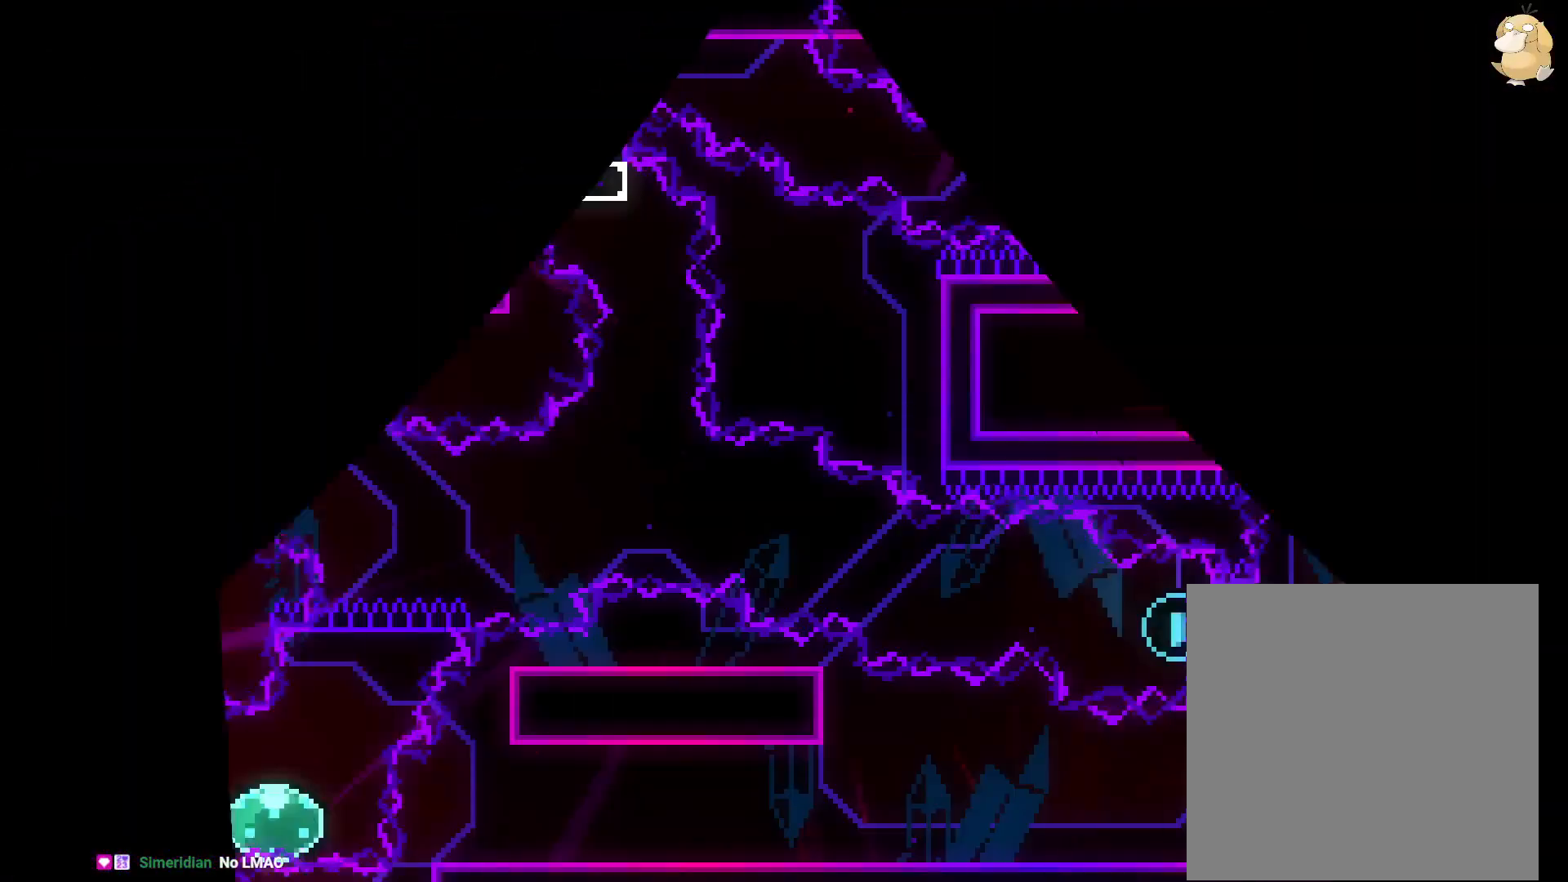
Gameplay with a controller (Nintendo layout); each line is a JSON object with the inputs held at the frame after it. "events" lists button and stick changes between this image and that frame as [ms after this image, input, new state], when the widget could be followed in between. Not read: HOME L3 R3 SELECT.
{"buttons": ["Y", "DPAD_LEFT"], "left_stick": "center", "right_stick": "center", "events": [[17, "left_stick", "center"], [350, "DPAD_LEFT", "down"], [350, "Y", "down"]]}
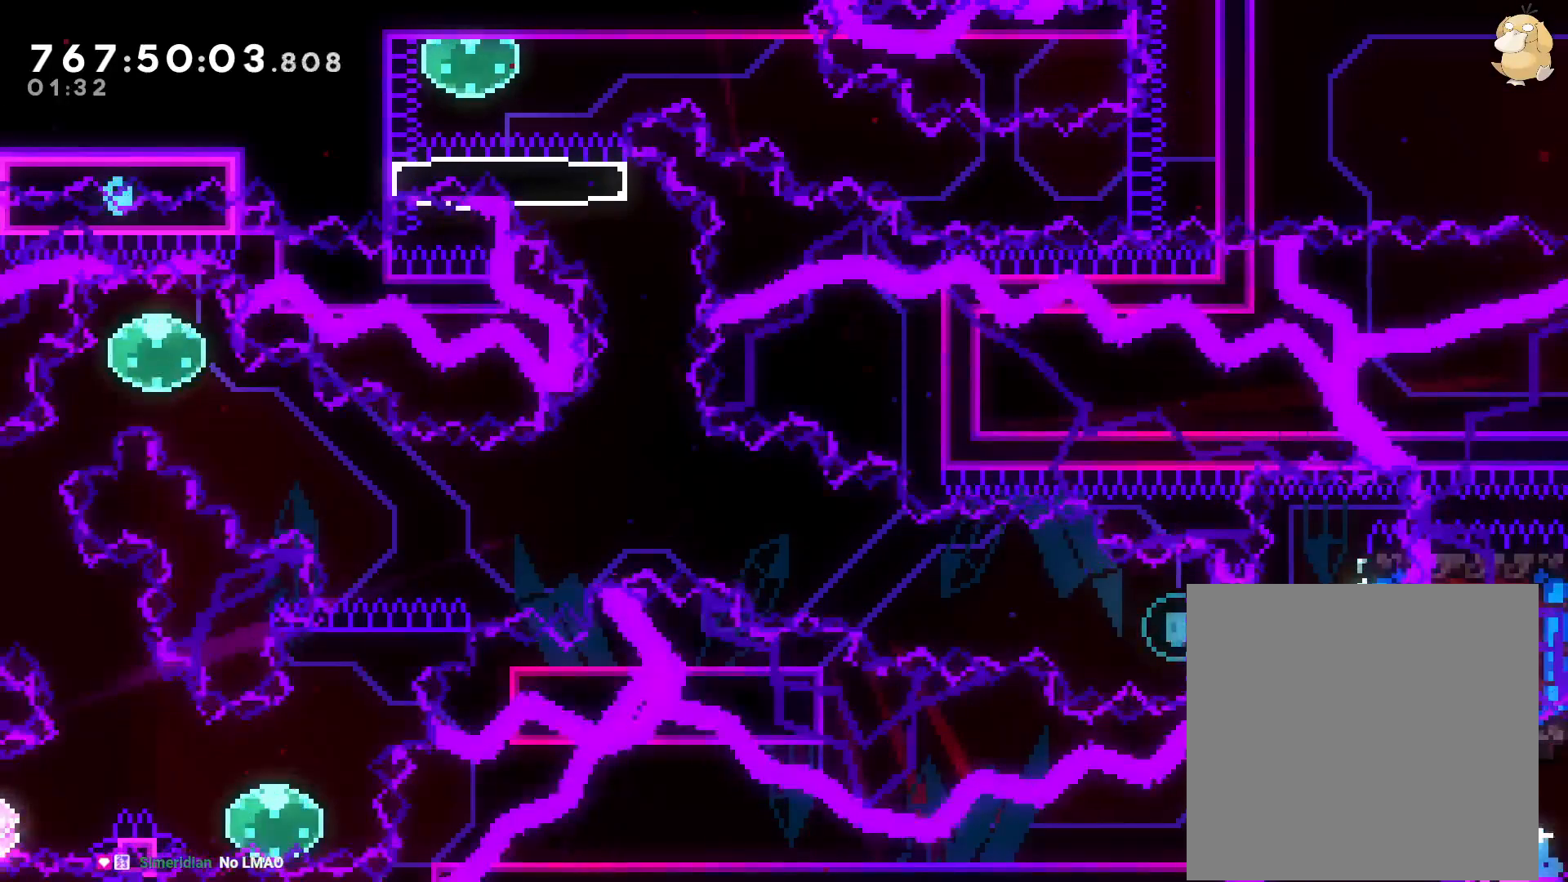
{"buttons": [], "left_stick": "center", "right_stick": "center"}
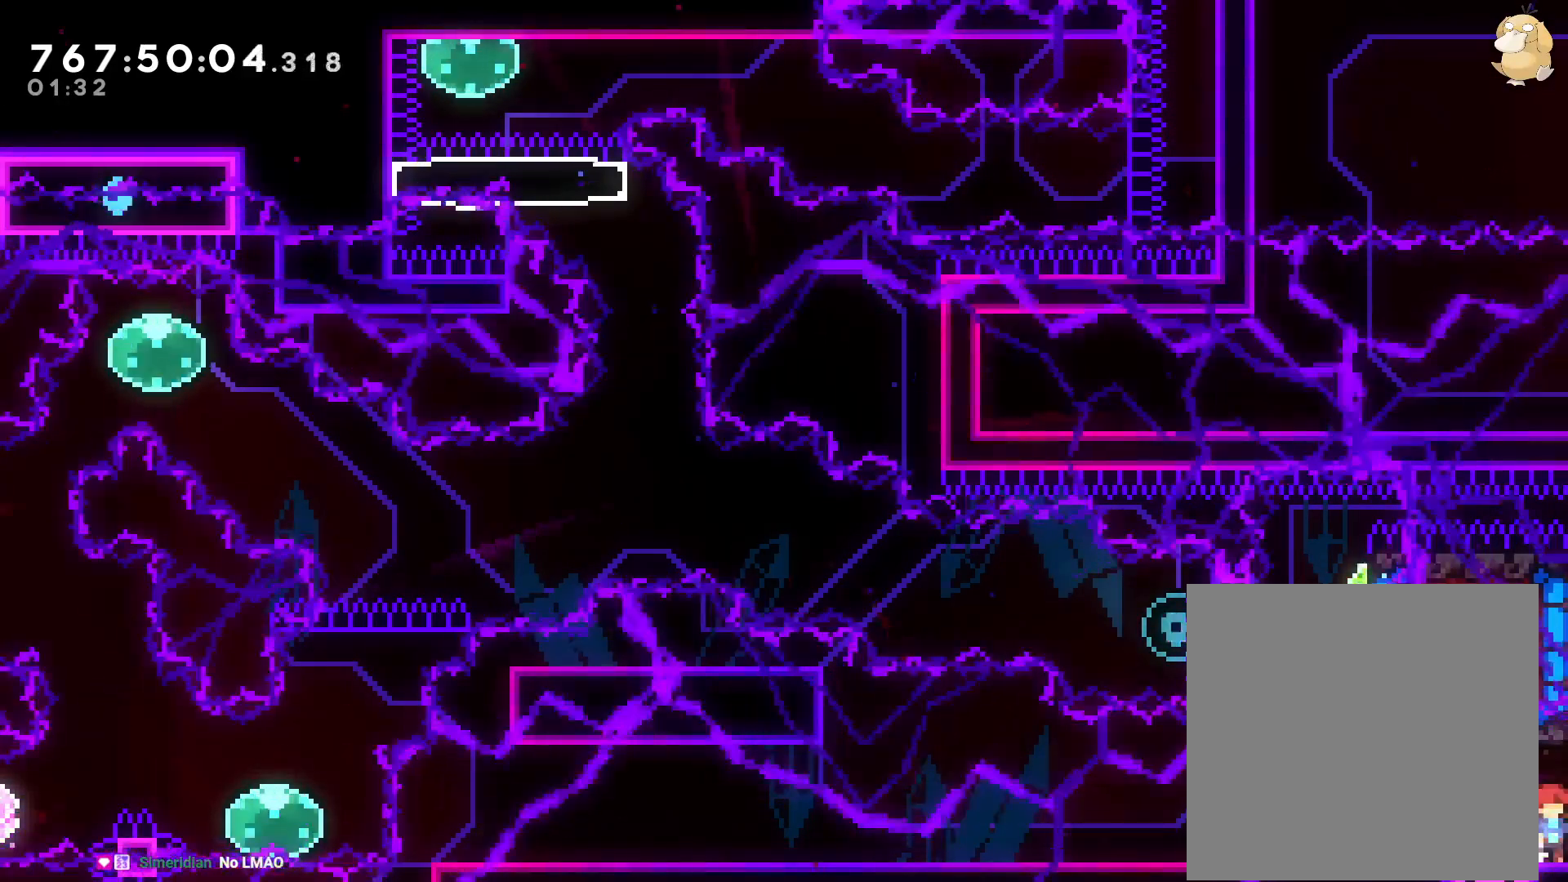
{"buttons": ["L1", "DPAD_RIGHT"], "left_stick": "center", "right_stick": "center", "events": [[83, "B", "down"], [250, "DPAD_RIGHT", "down"], [300, "Y", "down"], [317, "B", "up"], [483, "L1", "down"], [483, "Y", "up"]]}
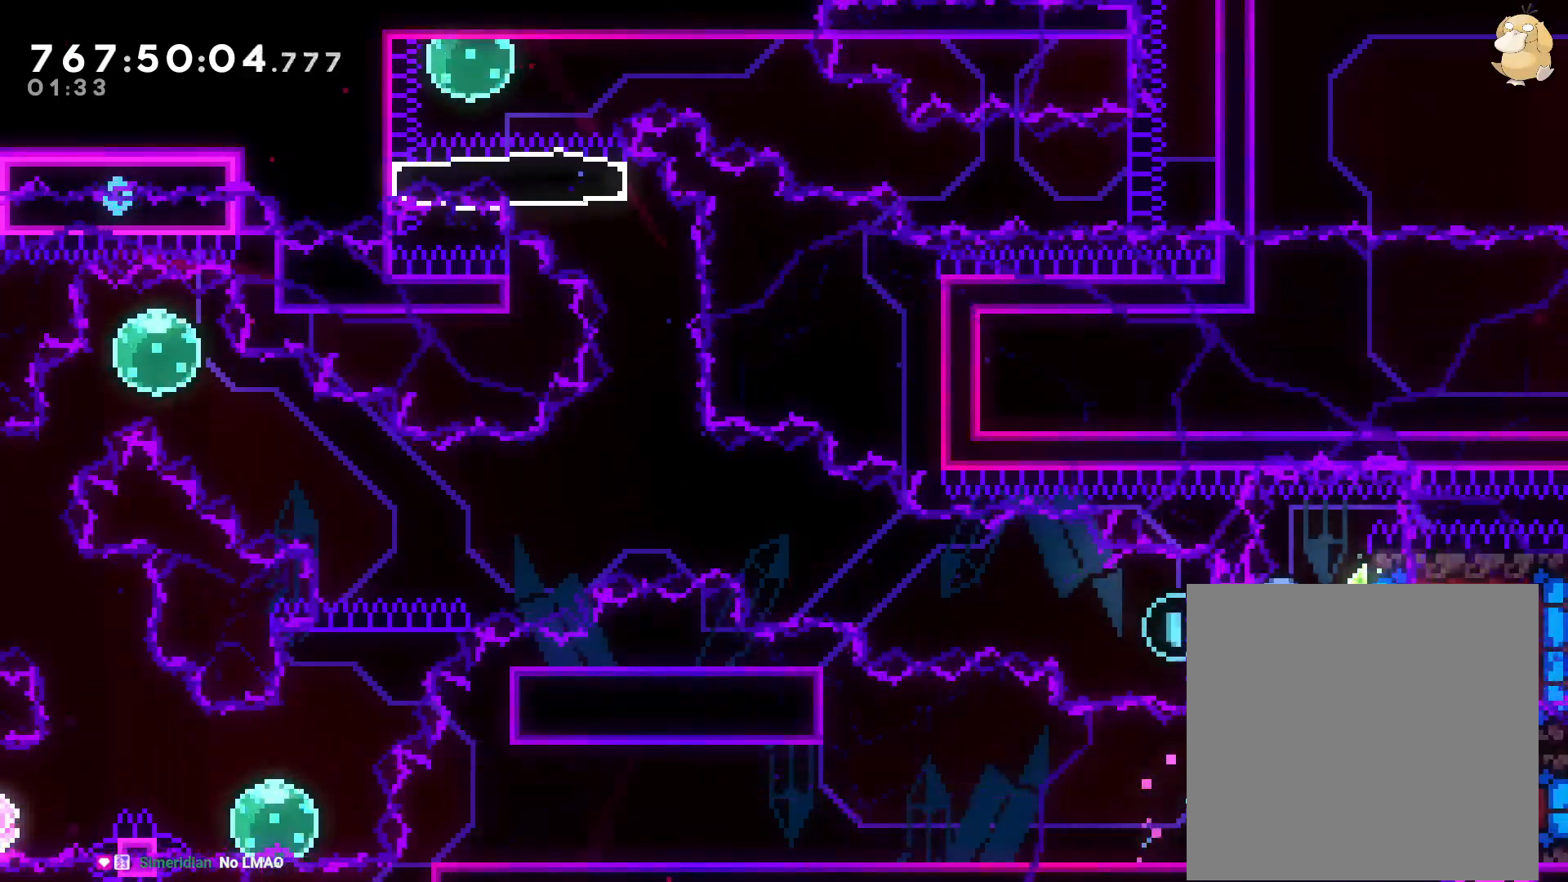
{"buttons": ["Y", "DPAD_RIGHT"], "left_stick": "center", "right_stick": "center", "events": [[33, "L1", "up"], [133, "DPAD_DOWN", "down"], [233, "DPAD_DOWN", "up"], [467, "Y", "down"]]}
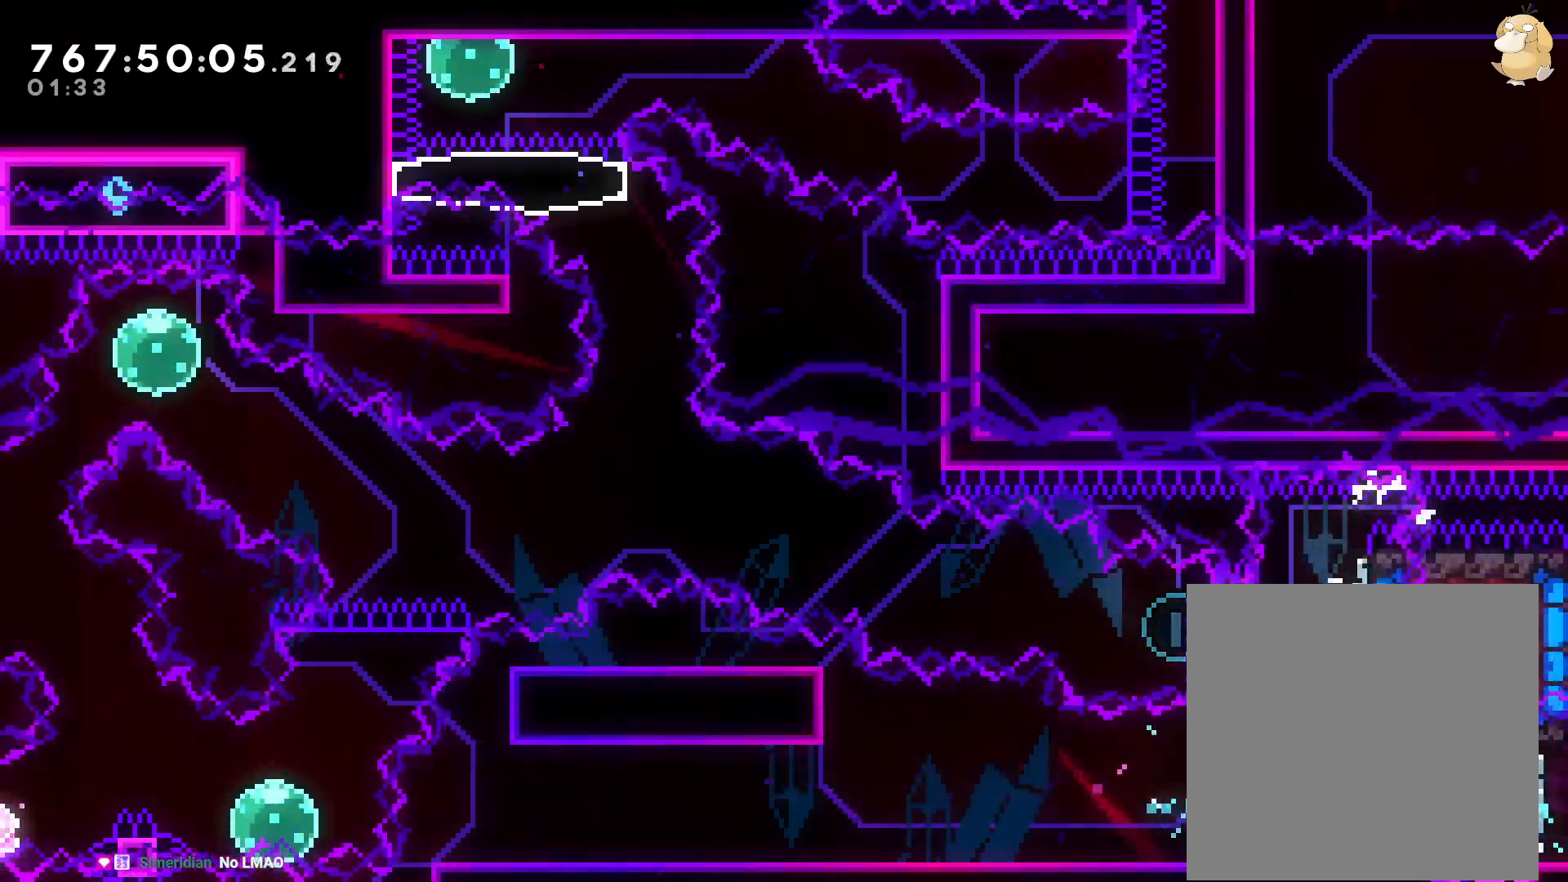
{"buttons": ["DPAD_RIGHT"], "left_stick": "center", "right_stick": "center", "events": [[150, "Y", "up"], [183, "DPAD_RIGHT", "up"], [250, "R2", "down"], [367, "R2", "up"], [417, "DPAD_RIGHT", "down"]]}
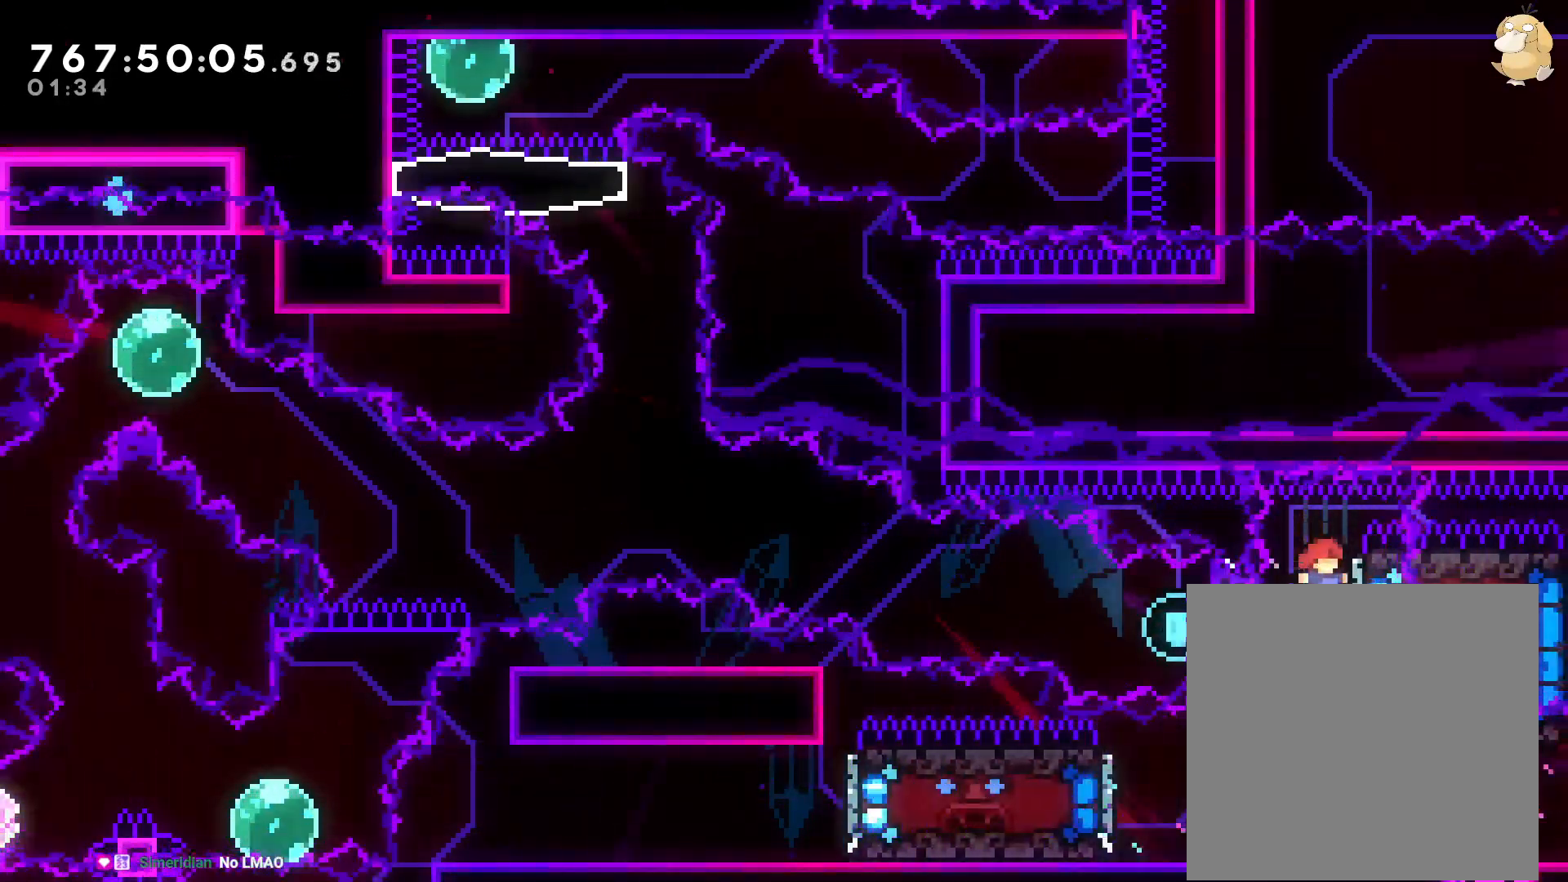
{"buttons": ["B", "DPAD_UP", "DPAD_LEFT"], "left_stick": "center", "right_stick": "center"}
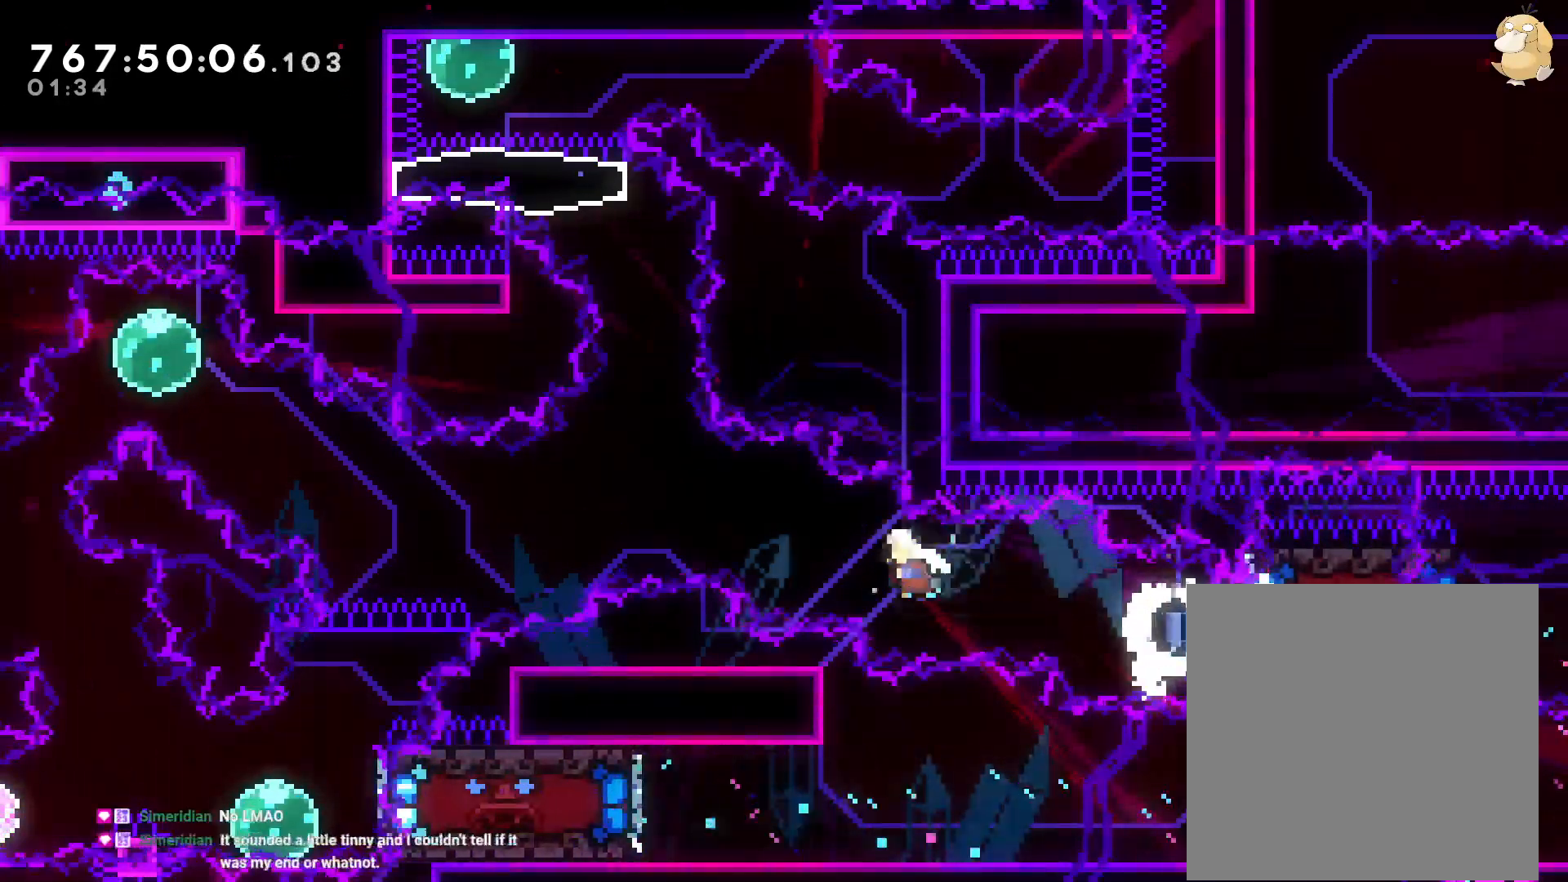
{"buttons": ["Y", "DPAD_UP", "DPAD_LEFT"], "left_stick": "center", "right_stick": "center", "events": [[350, "Y", "down"], [467, "B", "up"]]}
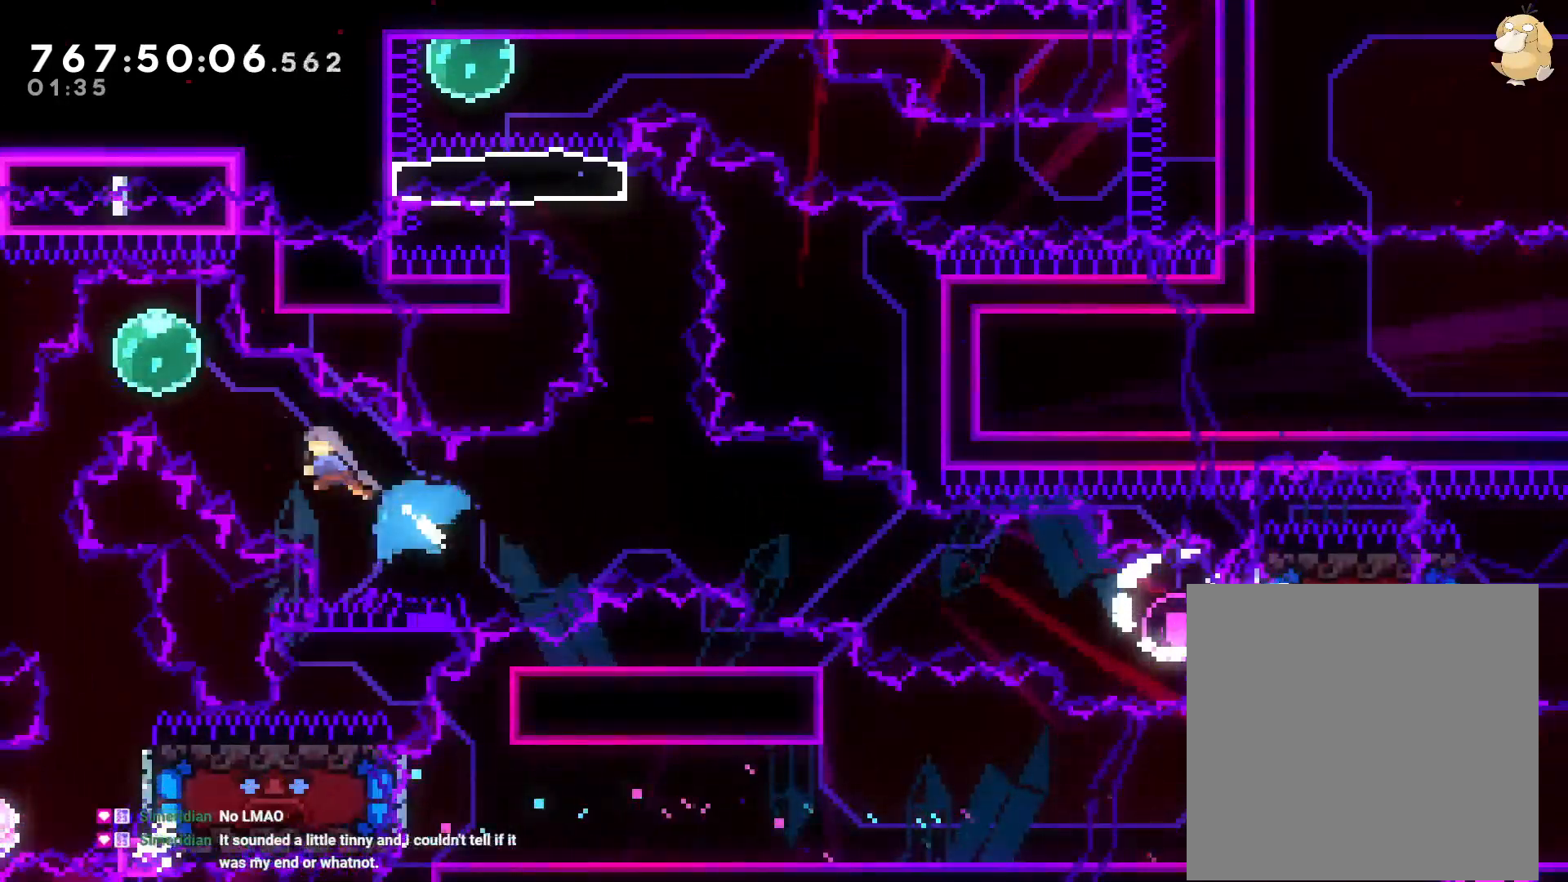
{"buttons": ["L2", "DPAD_DOWN", "DPAD_RIGHT"], "left_stick": "center", "right_stick": "center"}
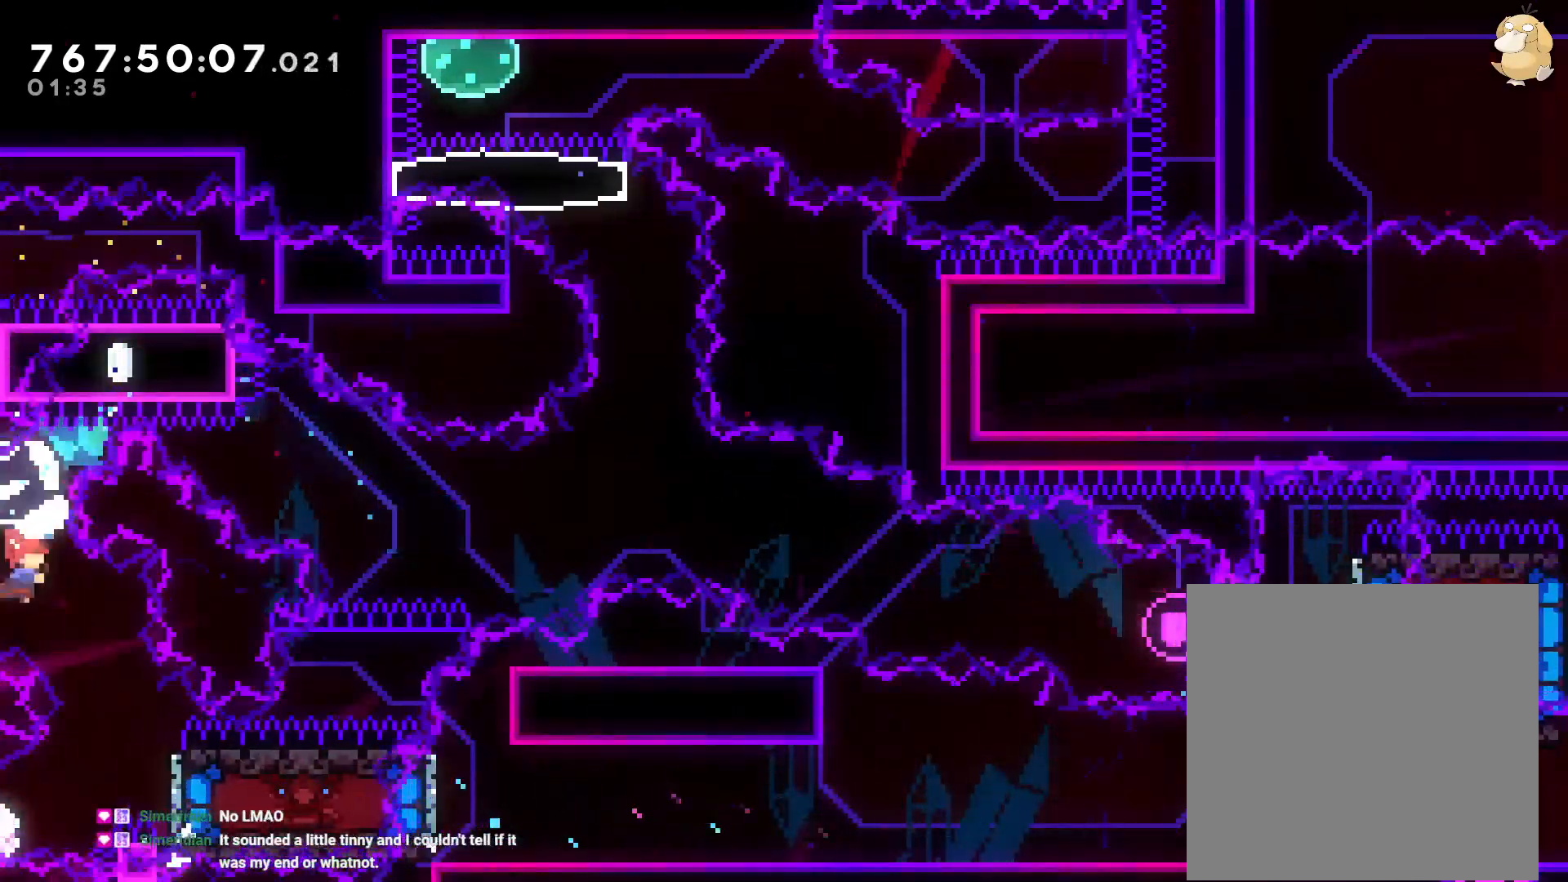
{"buttons": [], "left_stick": "center", "right_stick": "center", "events": [[17, "L2", "up"], [17, "Y", "down"], [117, "L2", "down"], [200, "DPAD_DOWN", "up"], [200, "DPAD_RIGHT", "up"], [200, "Y", "up"], [267, "L2", "up"]]}
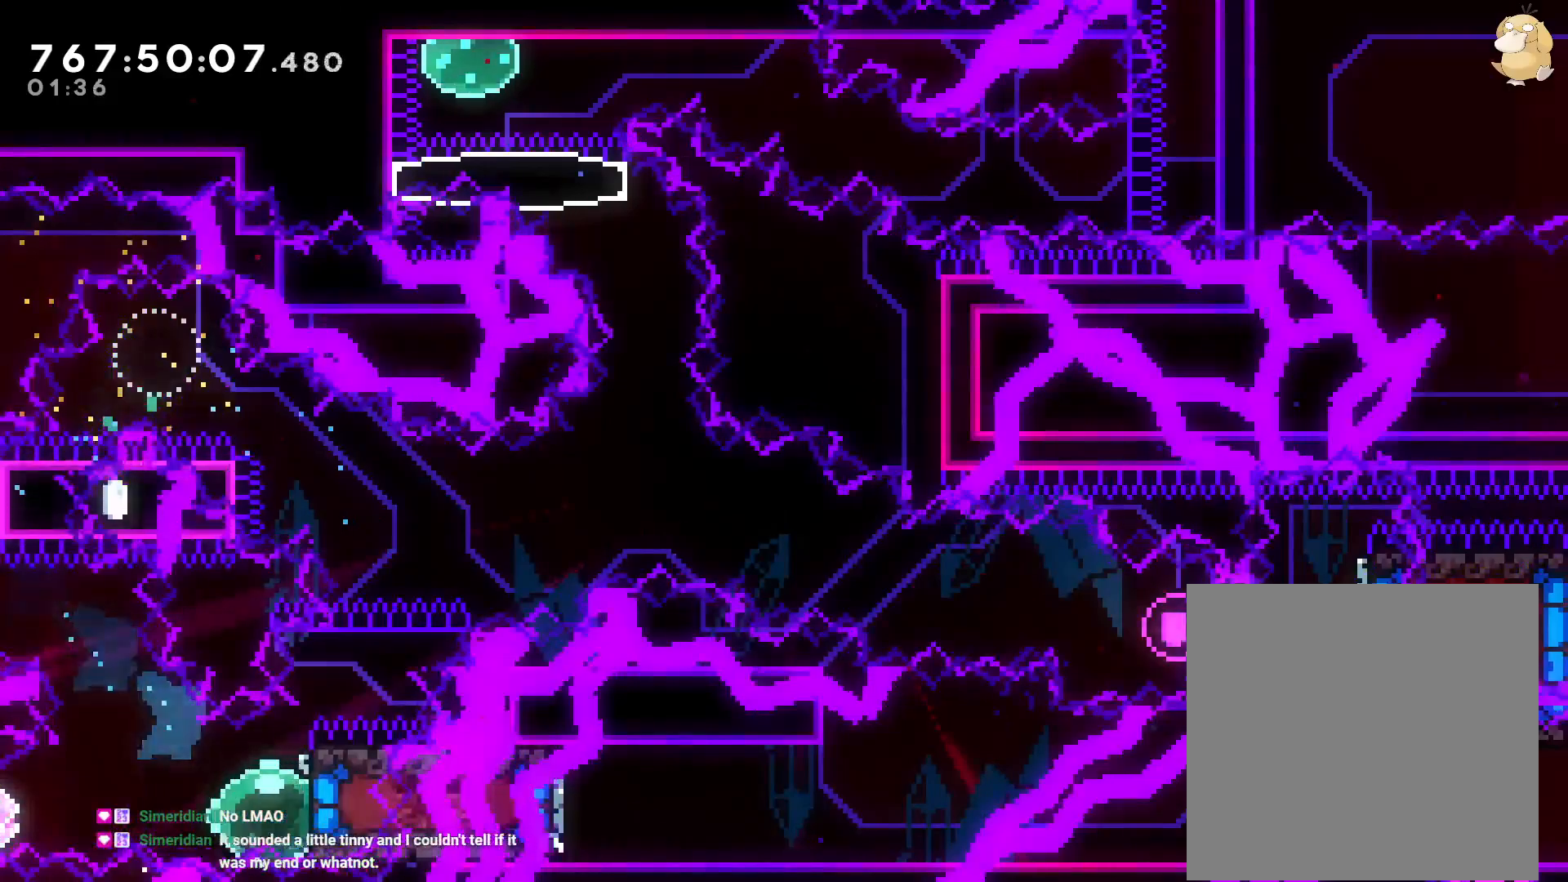
{"buttons": ["DPAD_LEFT"], "left_stick": "center", "right_stick": "center", "events": [[250, "DPAD_LEFT", "down"], [267, "Y", "down"], [433, "Y", "up"]]}
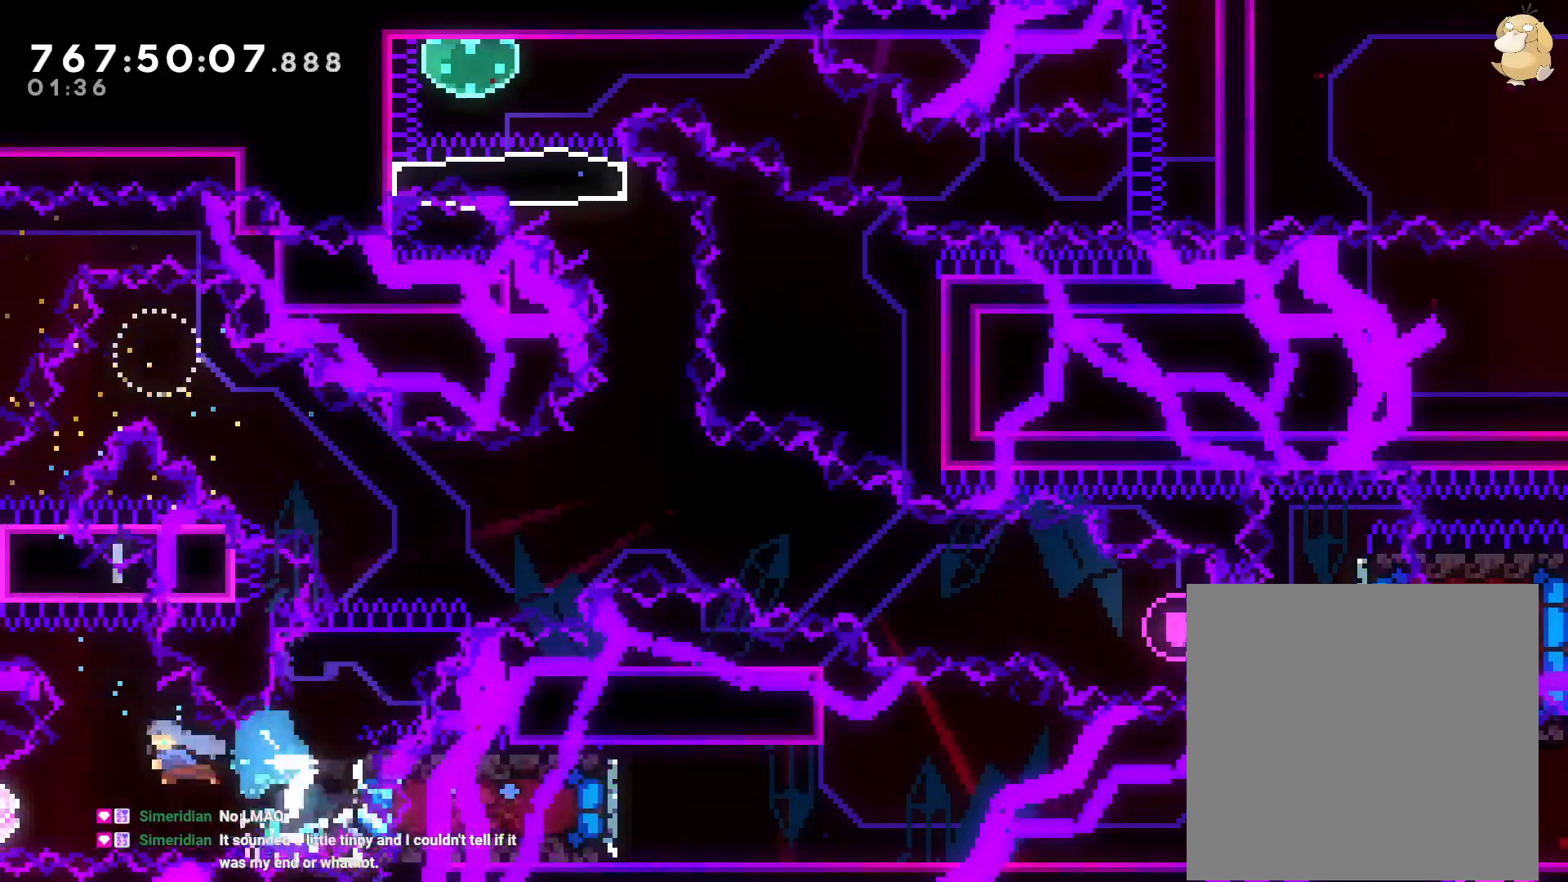
{"buttons": ["Y", "DPAD_LEFT"], "left_stick": "center", "right_stick": "center", "events": [[117, "R2", "down"], [133, "DPAD_LEFT", "up"], [183, "DPAD_LEFT", "down"], [350, "R2", "up"], [400, "Y", "down"]]}
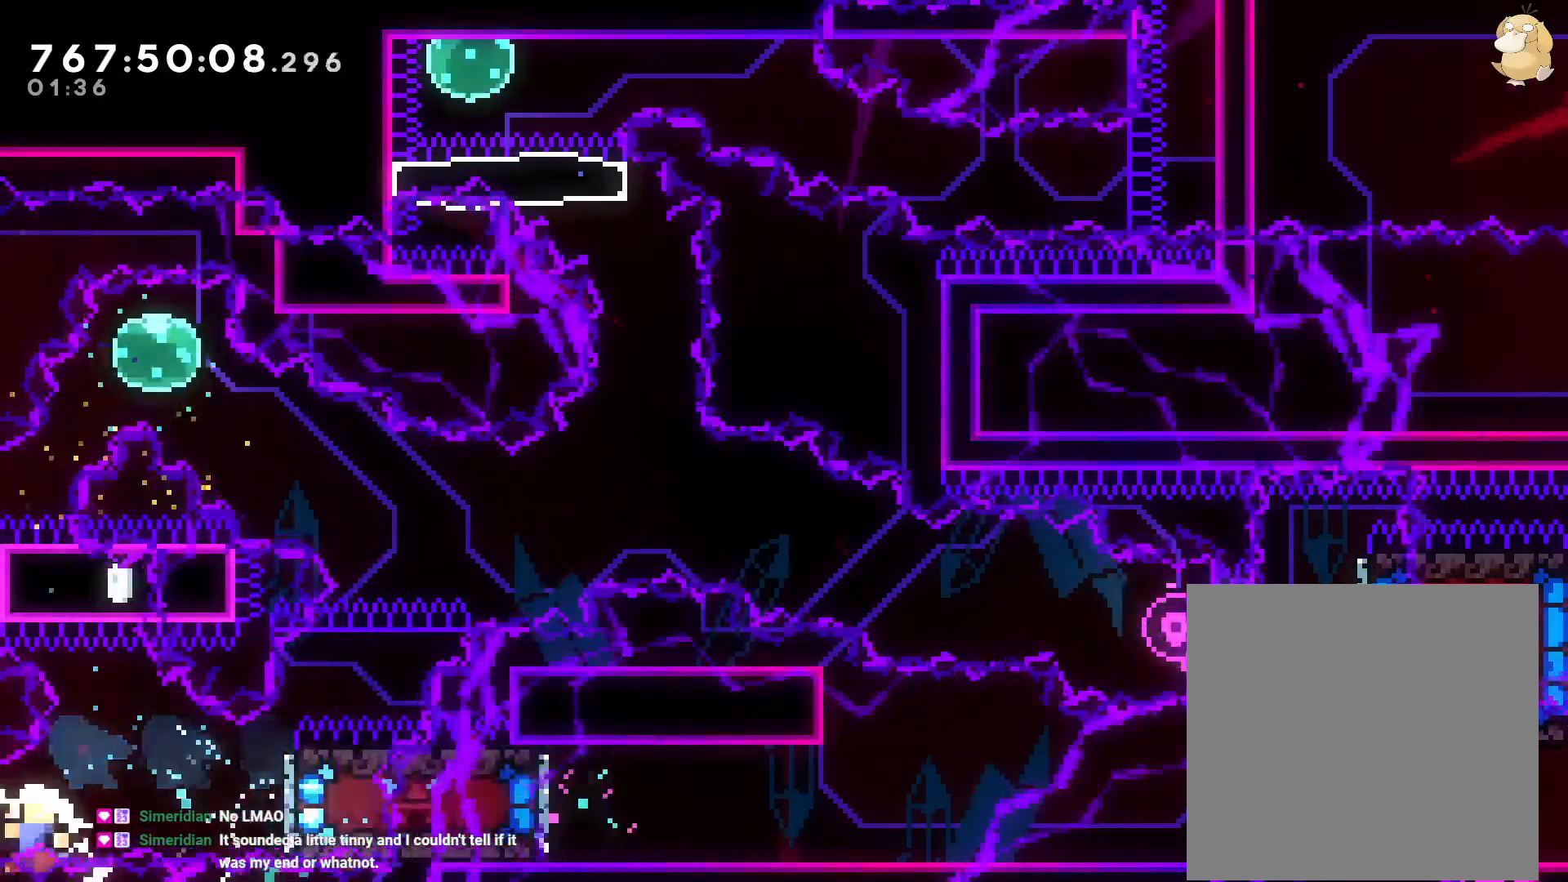
{"buttons": ["A"], "left_stick": "center", "right_stick": "center", "events": [[67, "Y", "up"], [83, "DPAD_UP", "down"], [117, "DPAD_LEFT", "up"], [117, "DPAD_UP", "up"], [150, "DPAD_RIGHT", "down"], [283, "DPAD_RIGHT", "up"], [350, "A", "down"]]}
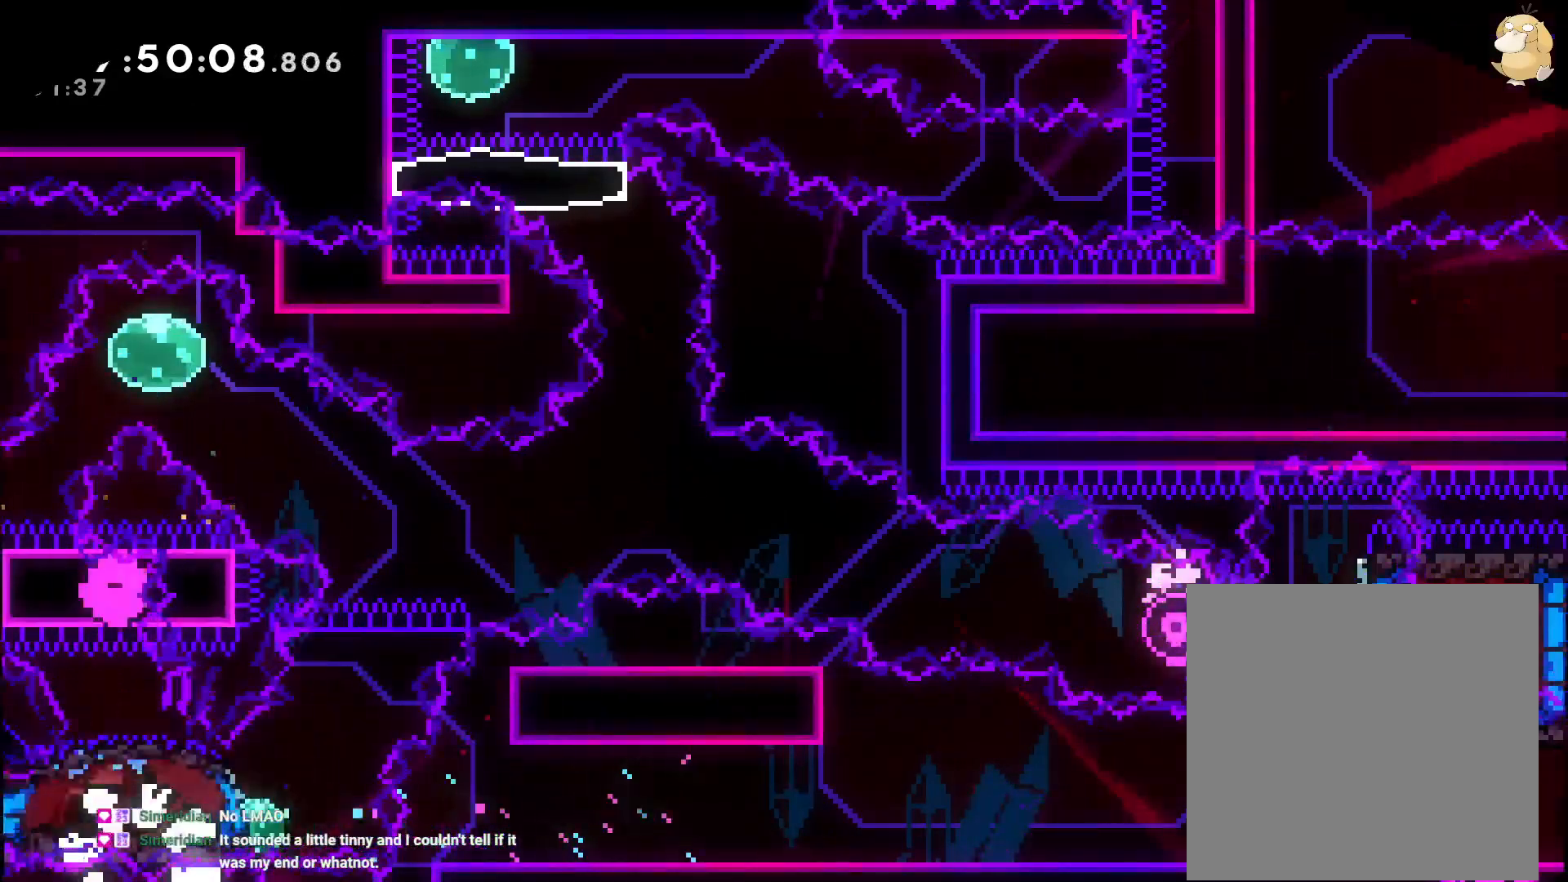
{"buttons": [], "left_stick": "center", "right_stick": "center", "events": [[17, "A", "up"]]}
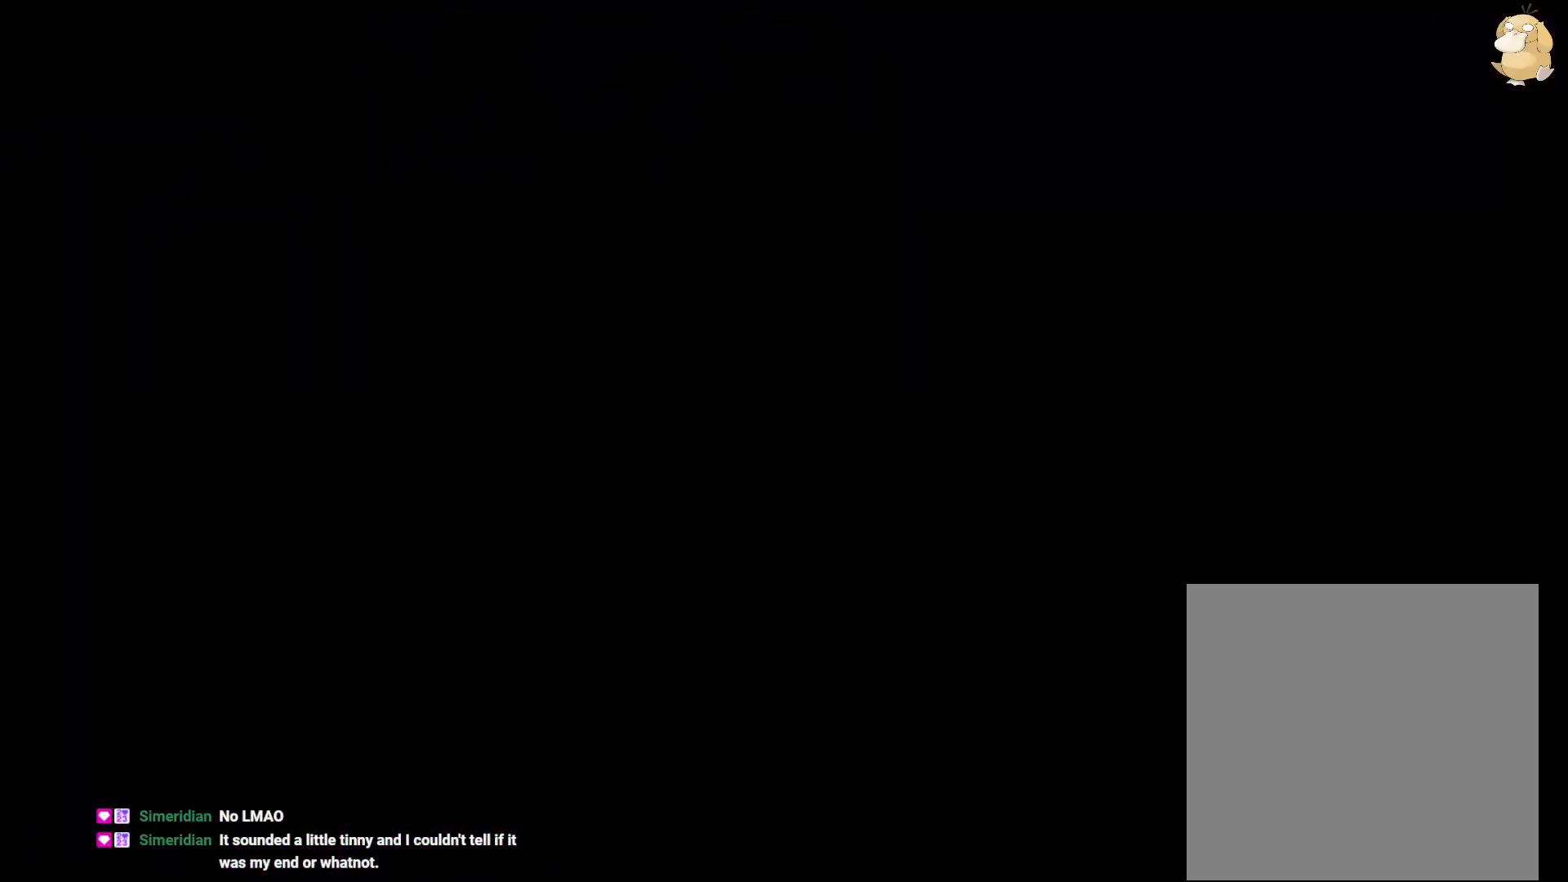
{"buttons": [], "left_stick": "center", "right_stick": "center", "events": []}
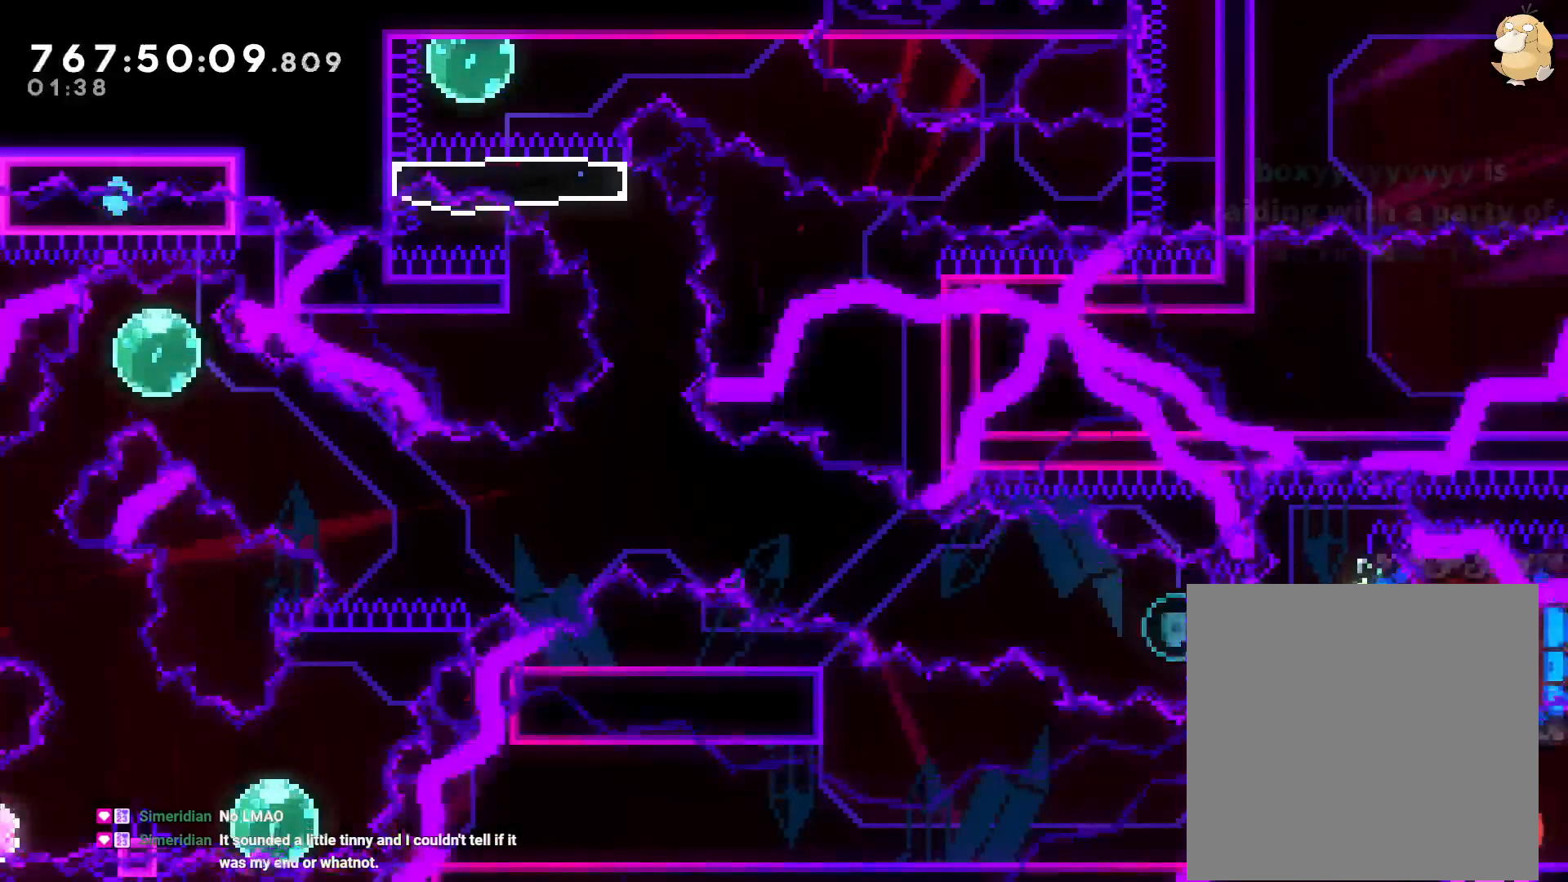
{"buttons": [], "left_stick": "center", "right_stick": "center", "events": []}
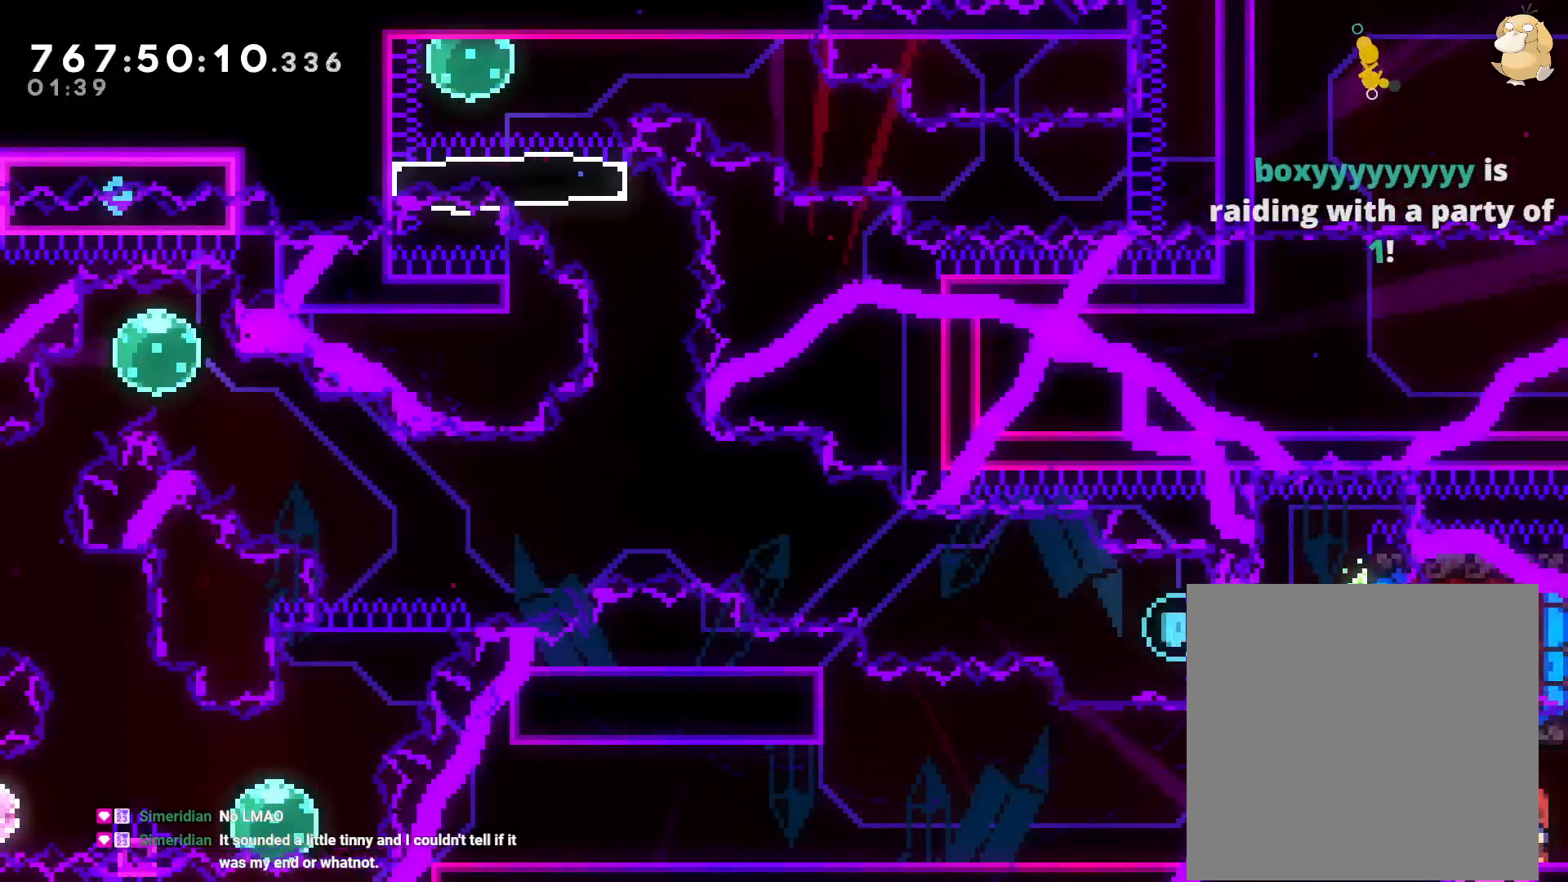
{"buttons": [], "left_stick": "center", "right_stick": "center", "events": []}
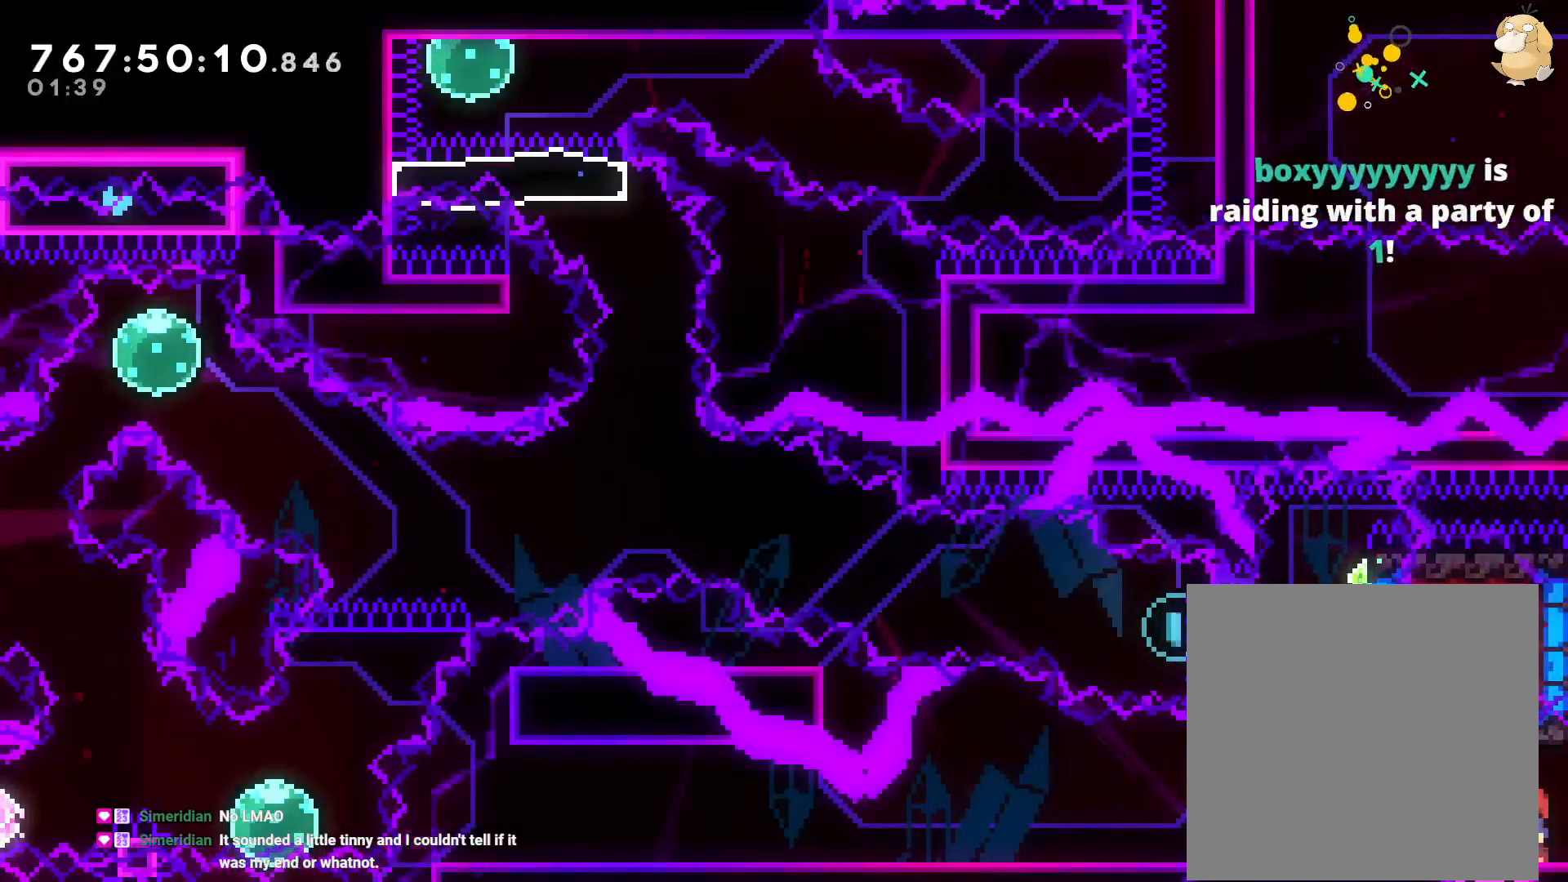
{"buttons": [], "left_stick": "center", "right_stick": "center", "events": []}
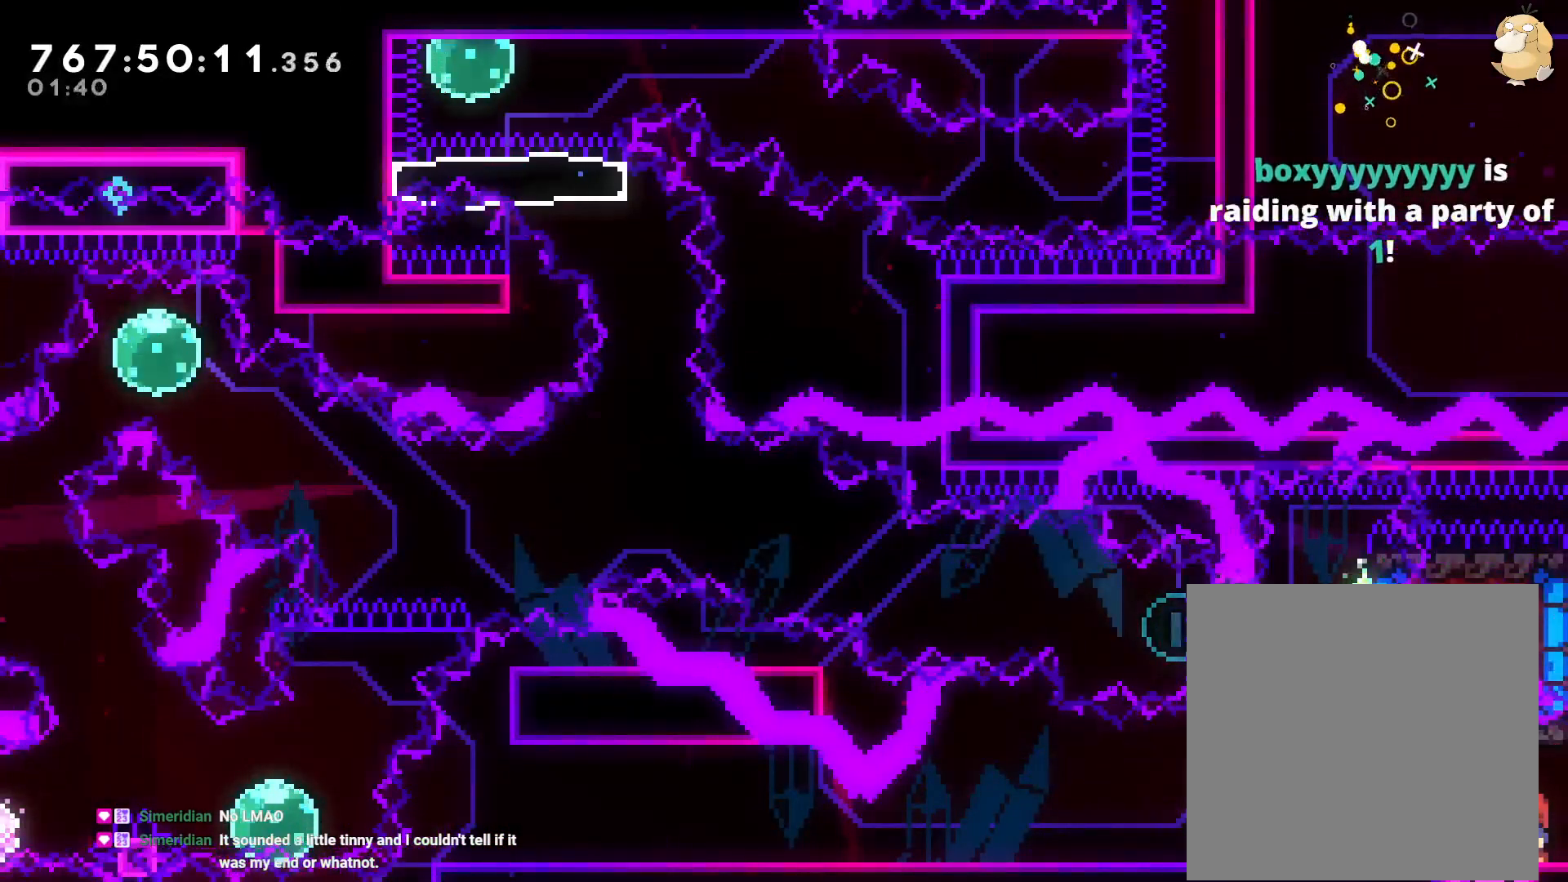
{"buttons": [], "left_stick": "center", "right_stick": "center", "events": []}
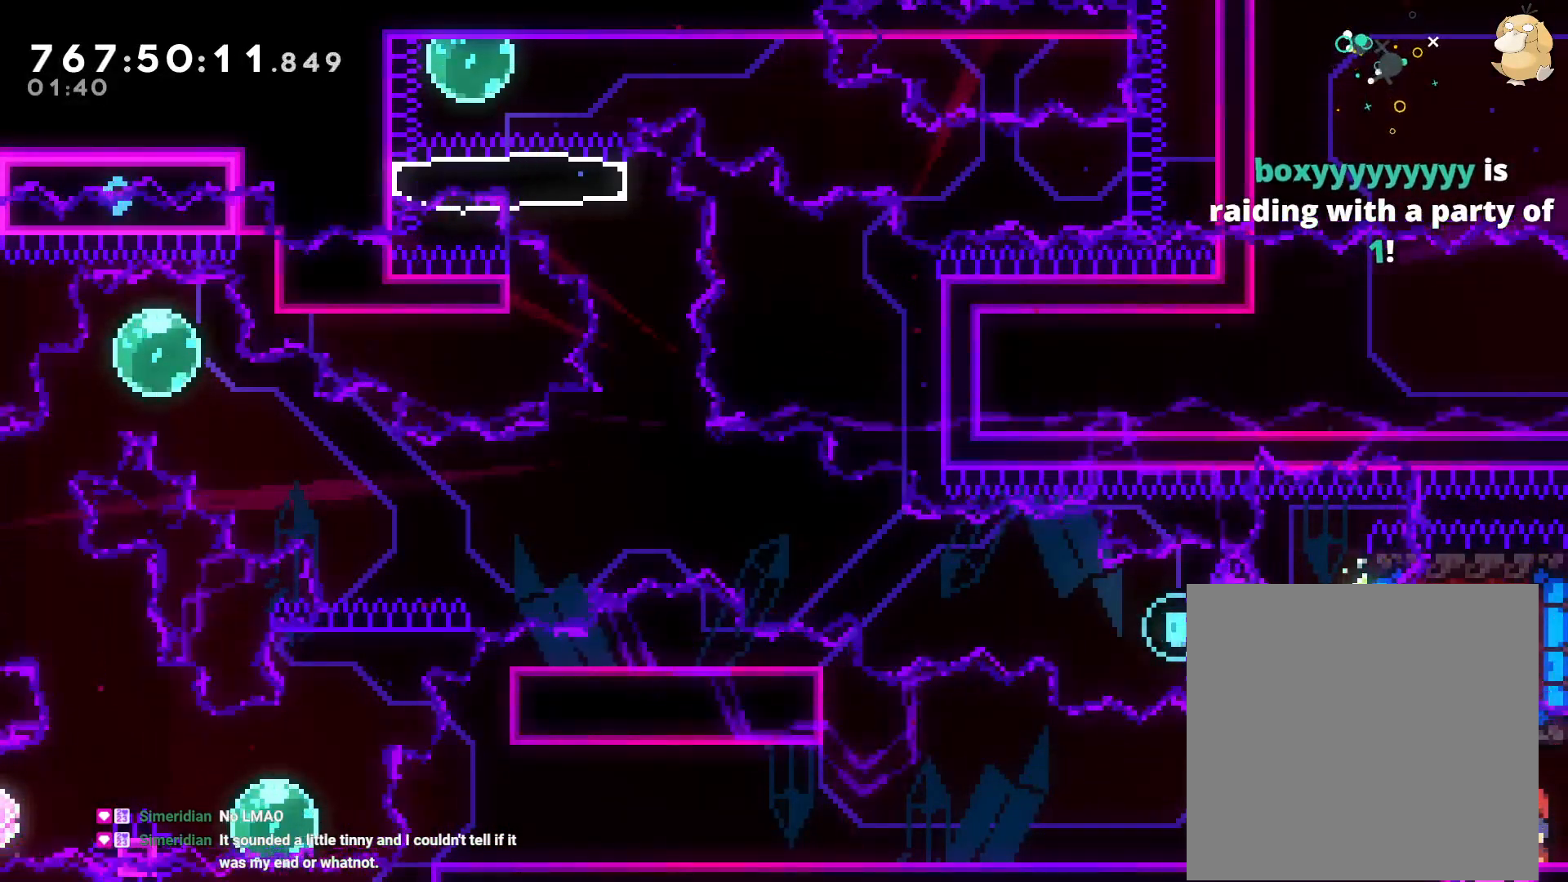
{"buttons": [], "left_stick": "center", "right_stick": "center", "events": []}
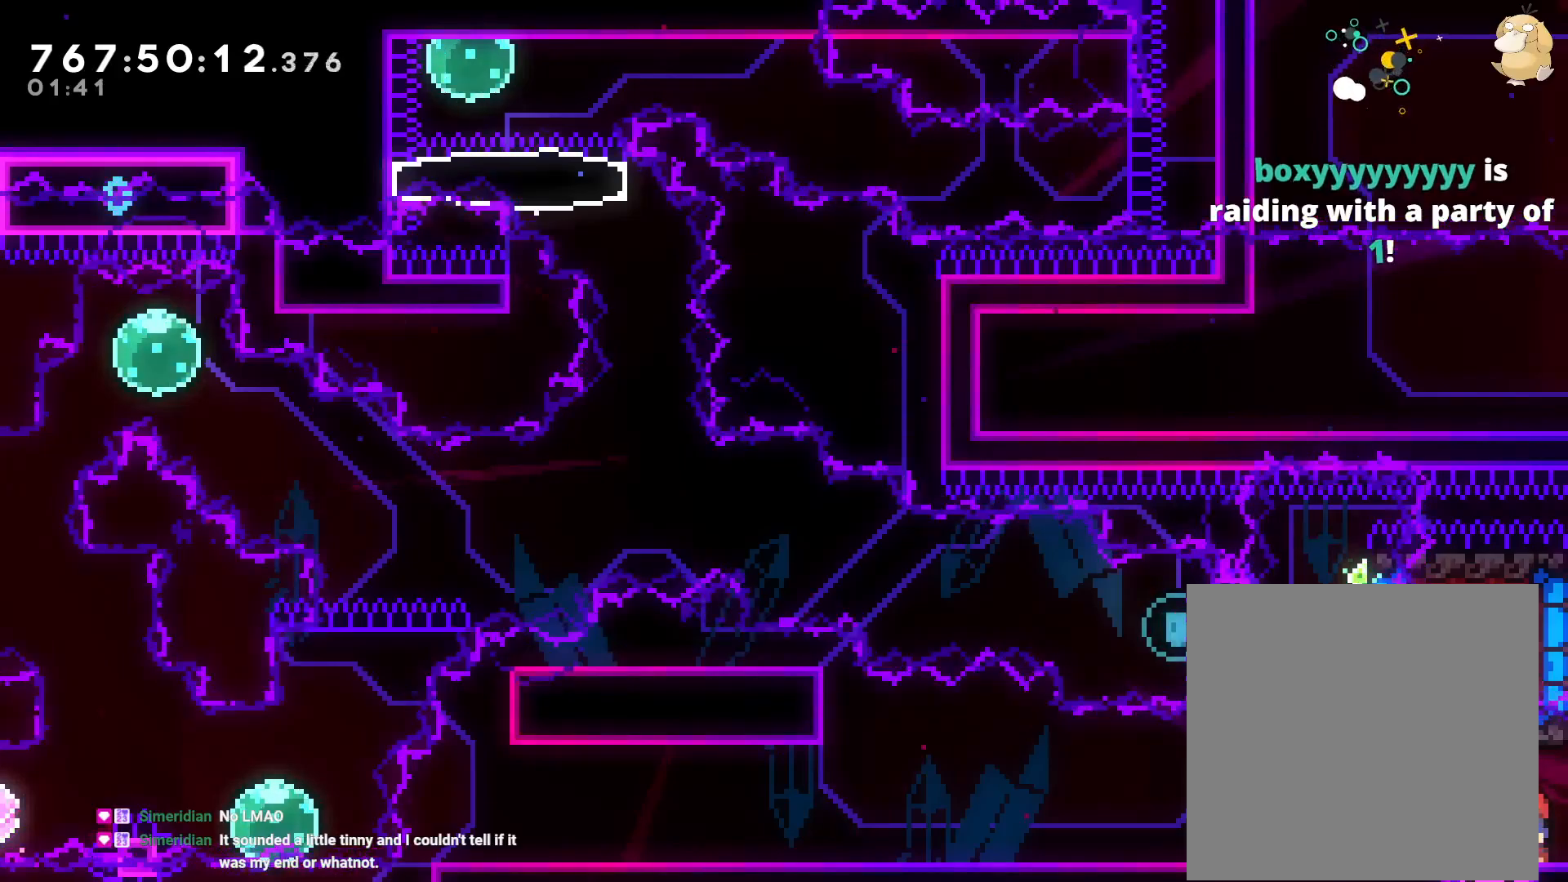
{"buttons": [], "left_stick": "center", "right_stick": "center", "events": []}
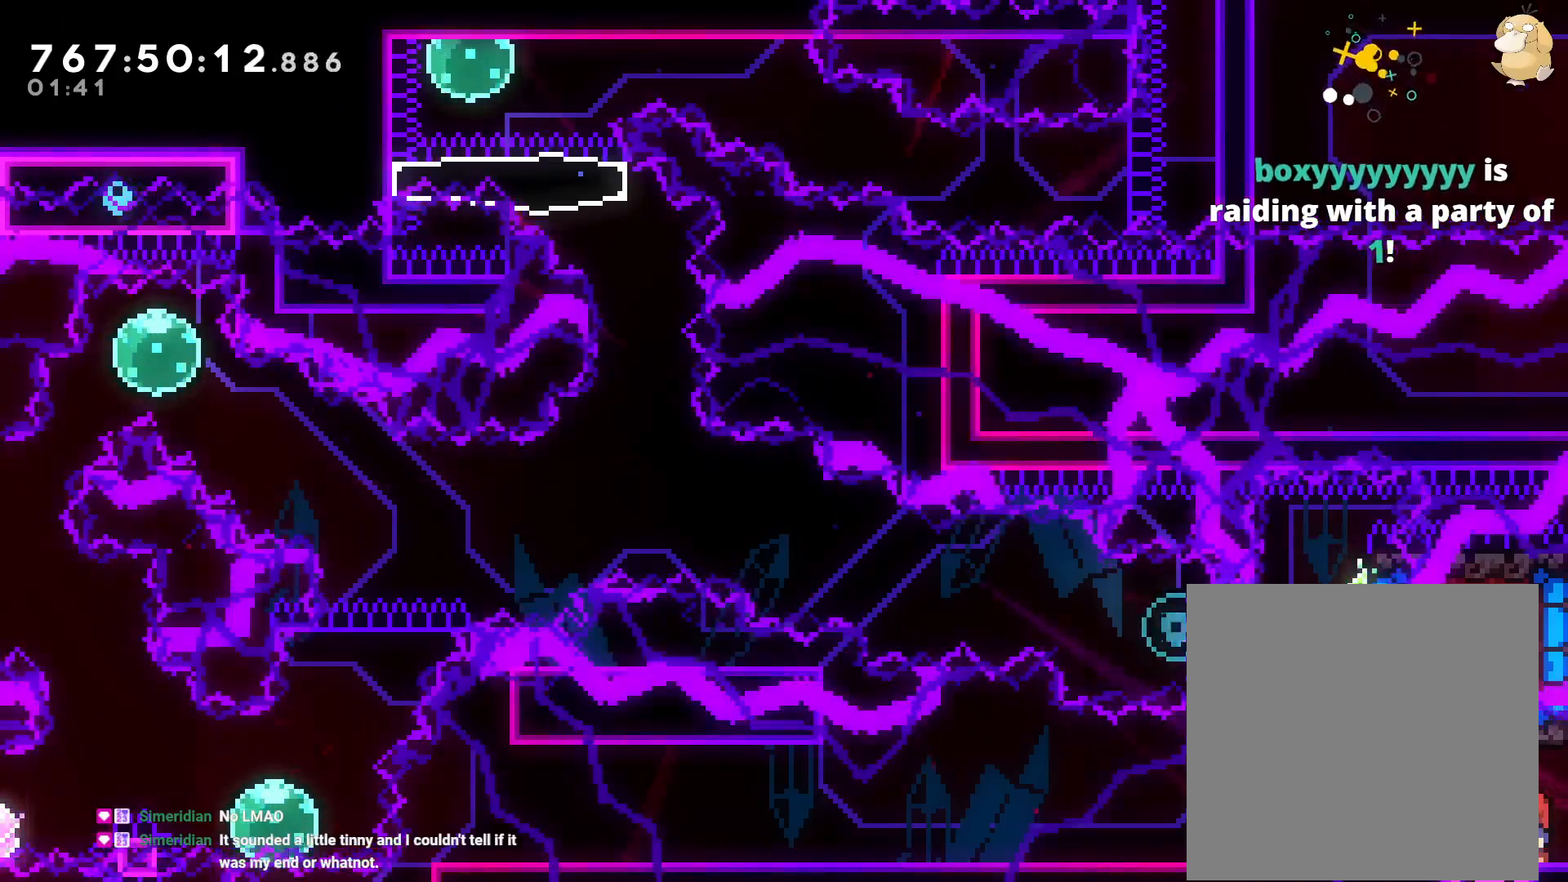
{"buttons": [], "left_stick": "center", "right_stick": "center", "events": []}
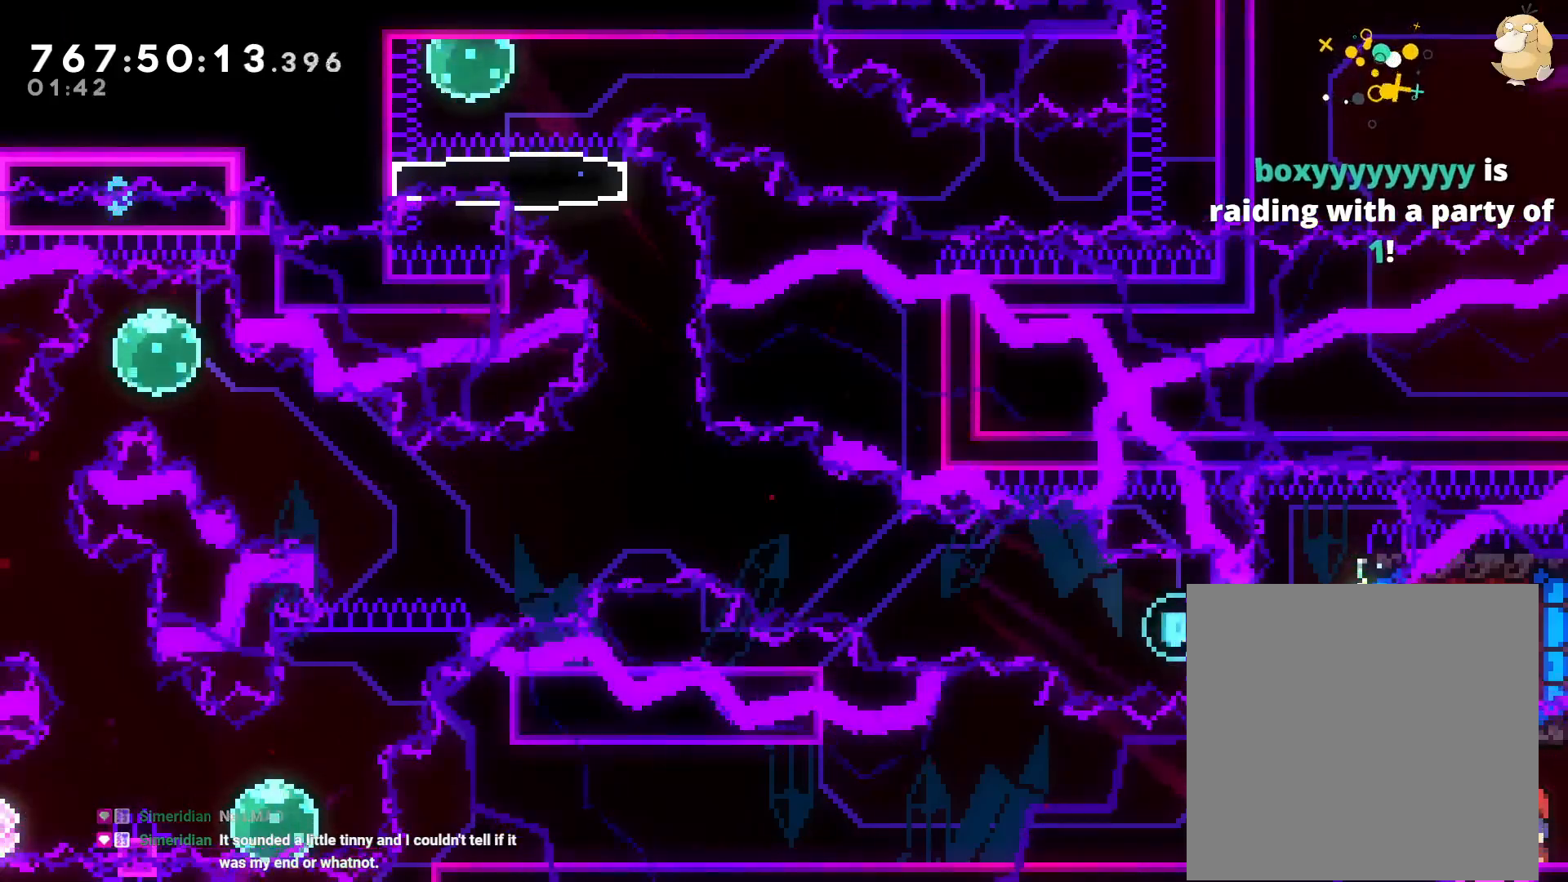
{"buttons": [], "left_stick": "center", "right_stick": "center", "events": [[250, "DPAD_LEFT", "down"], [267, "Y", "down"], [450, "Y", "up"], [467, "DPAD_LEFT", "up"]]}
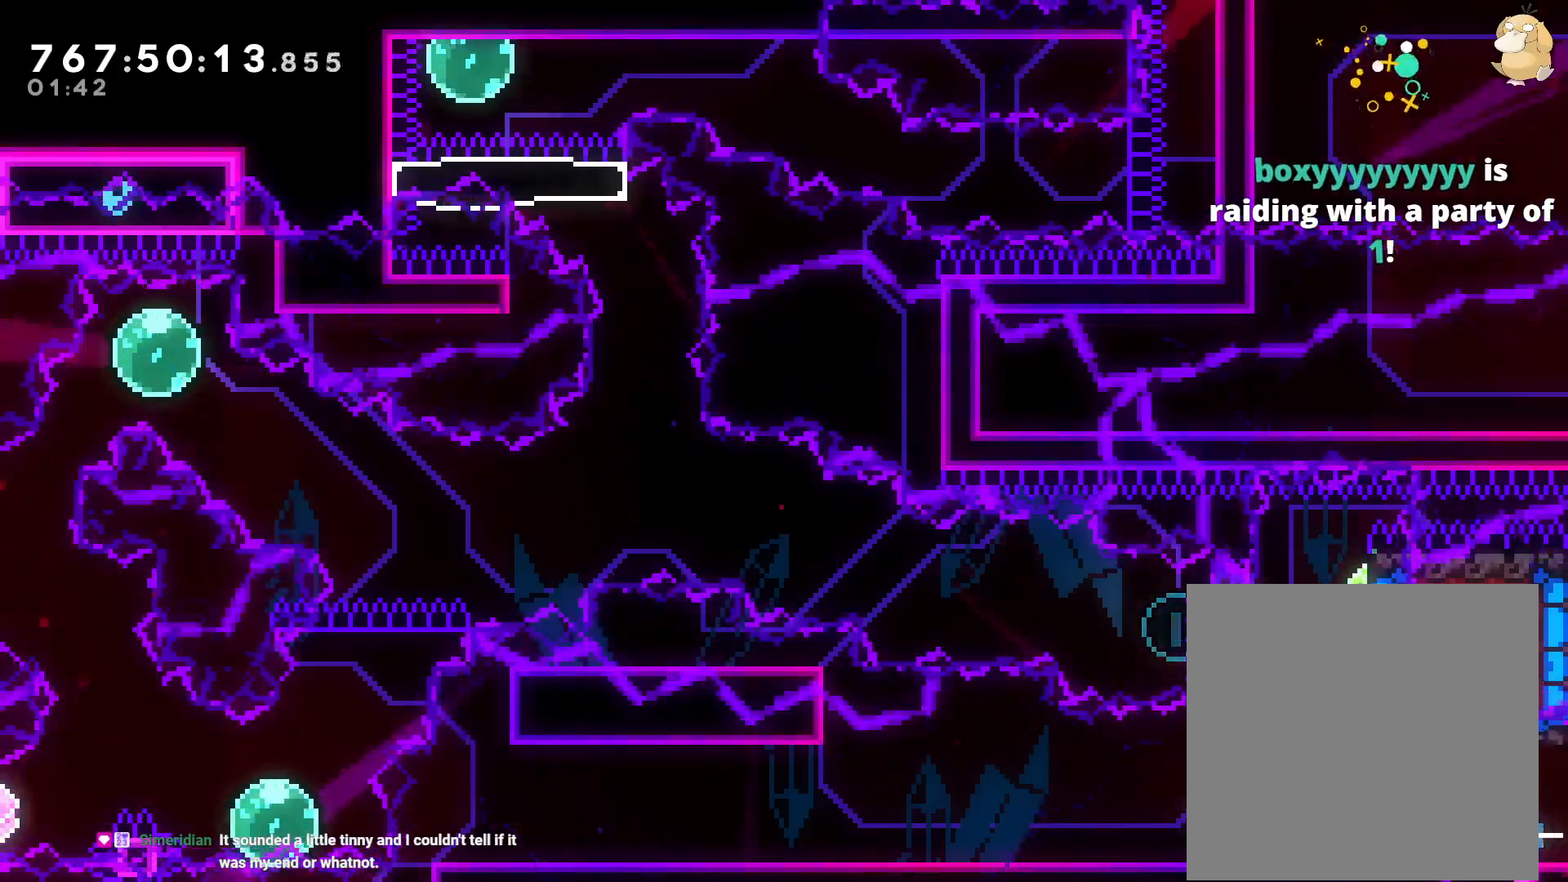
{"buttons": ["B"], "left_stick": "center", "right_stick": "center", "events": [[417, "B", "down"]]}
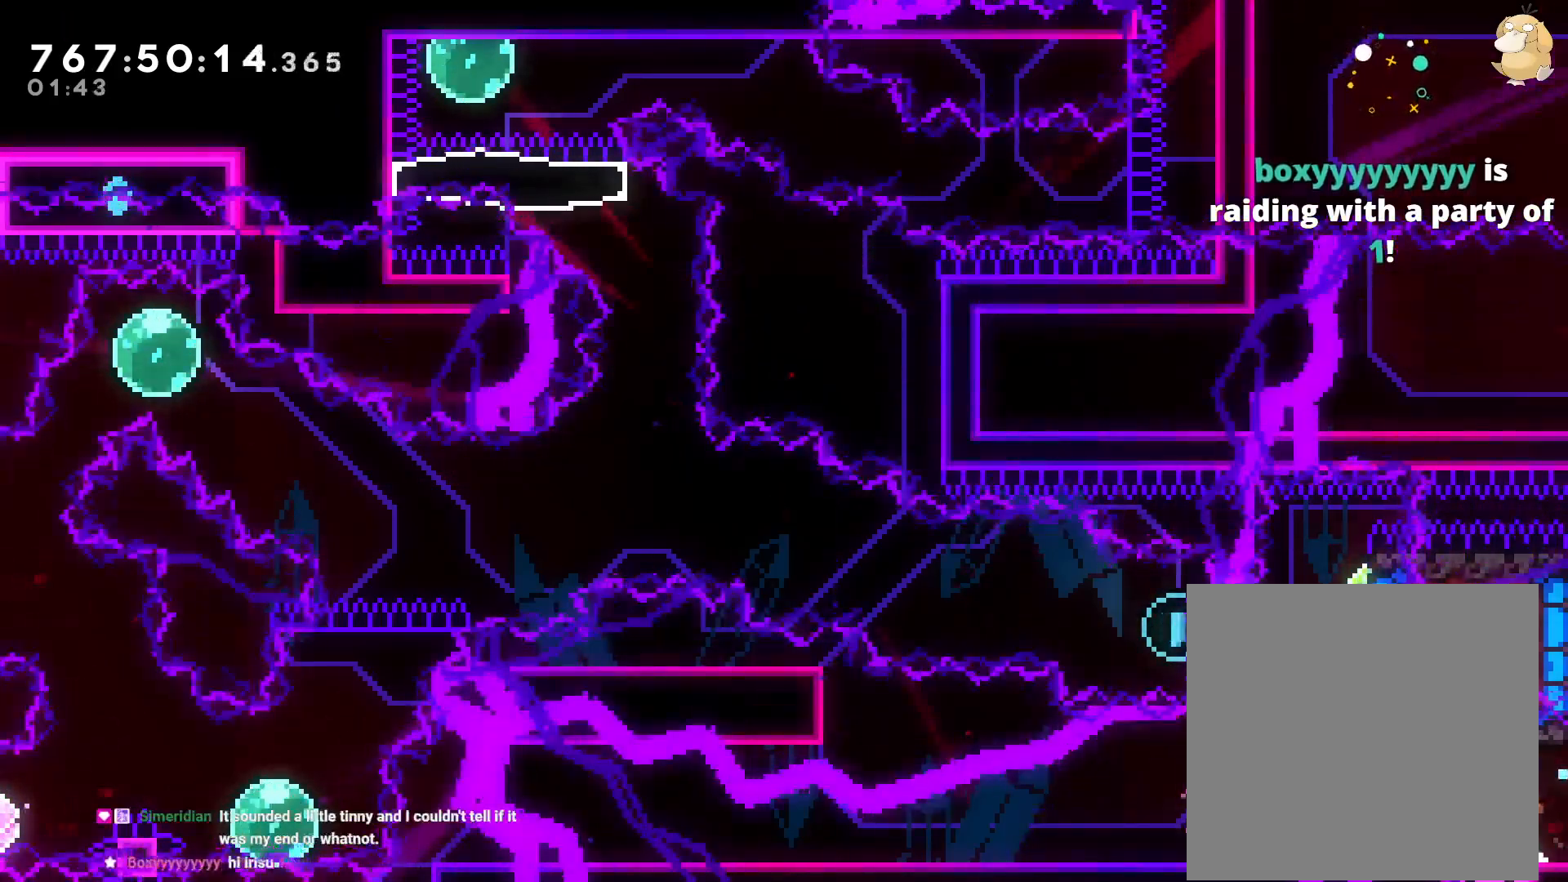
{"buttons": ["L2", "DPAD_RIGHT"], "left_stick": "center", "right_stick": "center", "events": [[67, "DPAD_RIGHT", "down"], [100, "Y", "down"], [167, "B", "up"], [317, "Y", "up"], [433, "L2", "down"]]}
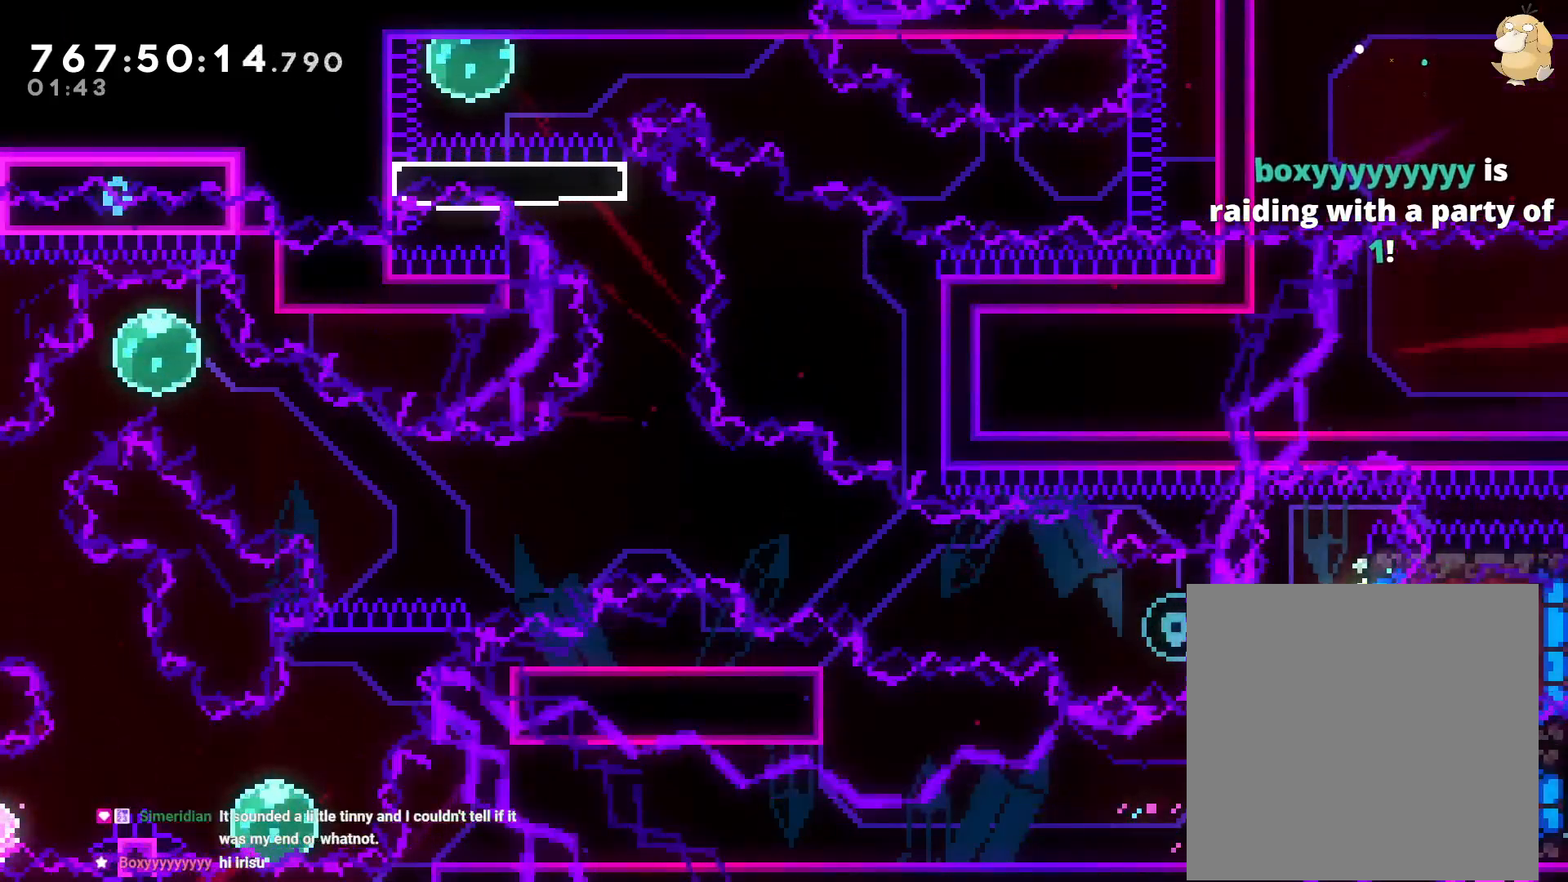
{"buttons": [], "left_stick": "center", "right_stick": "center"}
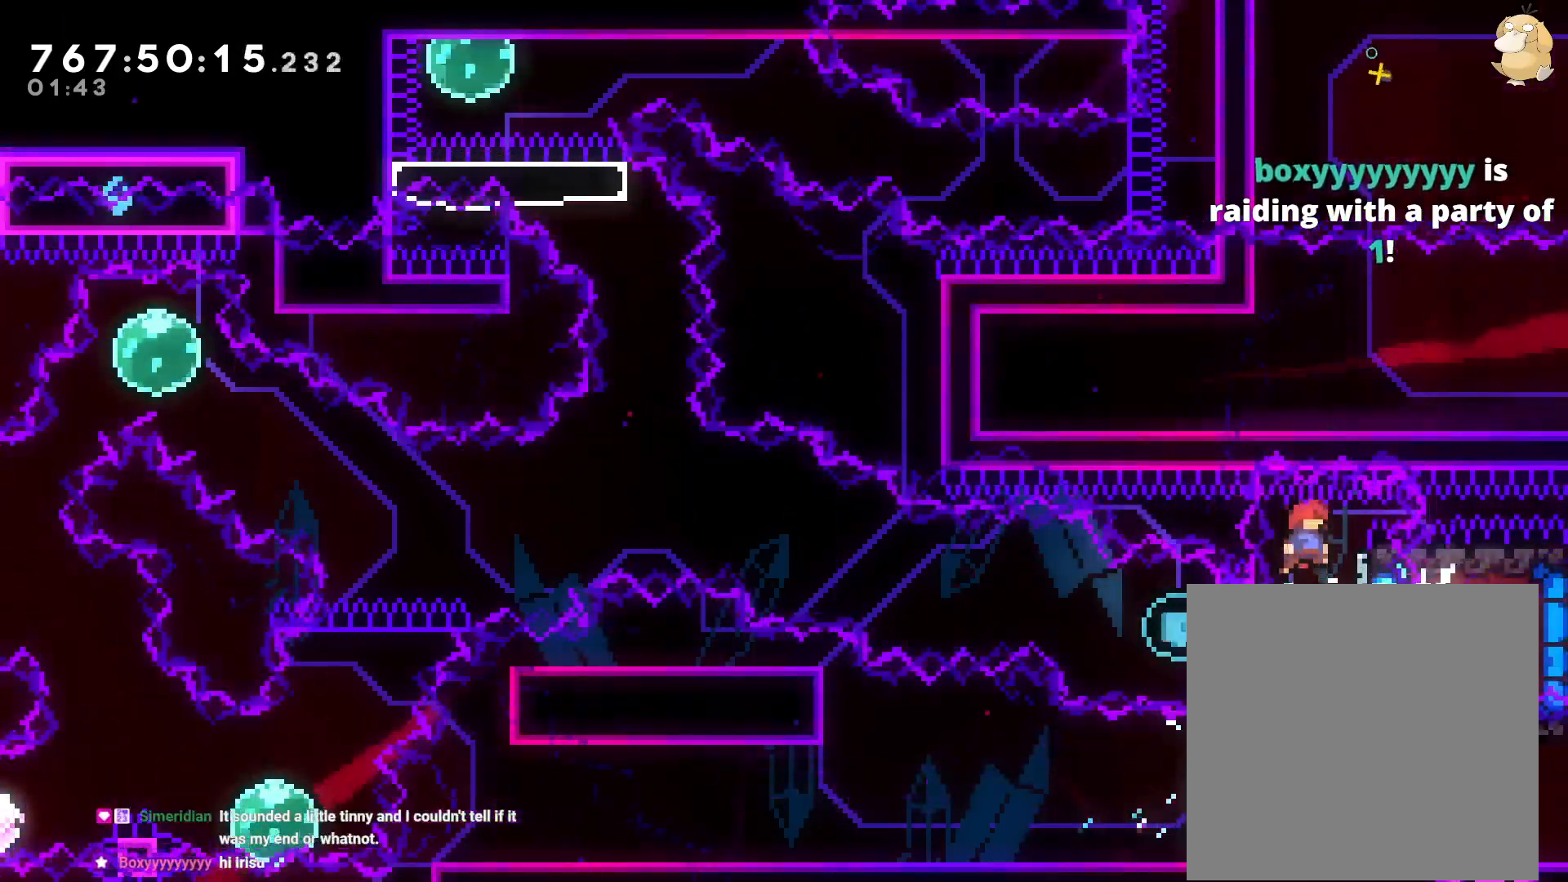
{"buttons": ["DPAD_LEFT"], "left_stick": "center", "right_stick": "center", "events": [[117, "DPAD_RIGHT", "down"], [300, "Y", "down"], [317, "DPAD_LEFT", "down"], [317, "DPAD_RIGHT", "up"], [400, "L2", "down"], [433, "Y", "up"], [450, "L2", "up"]]}
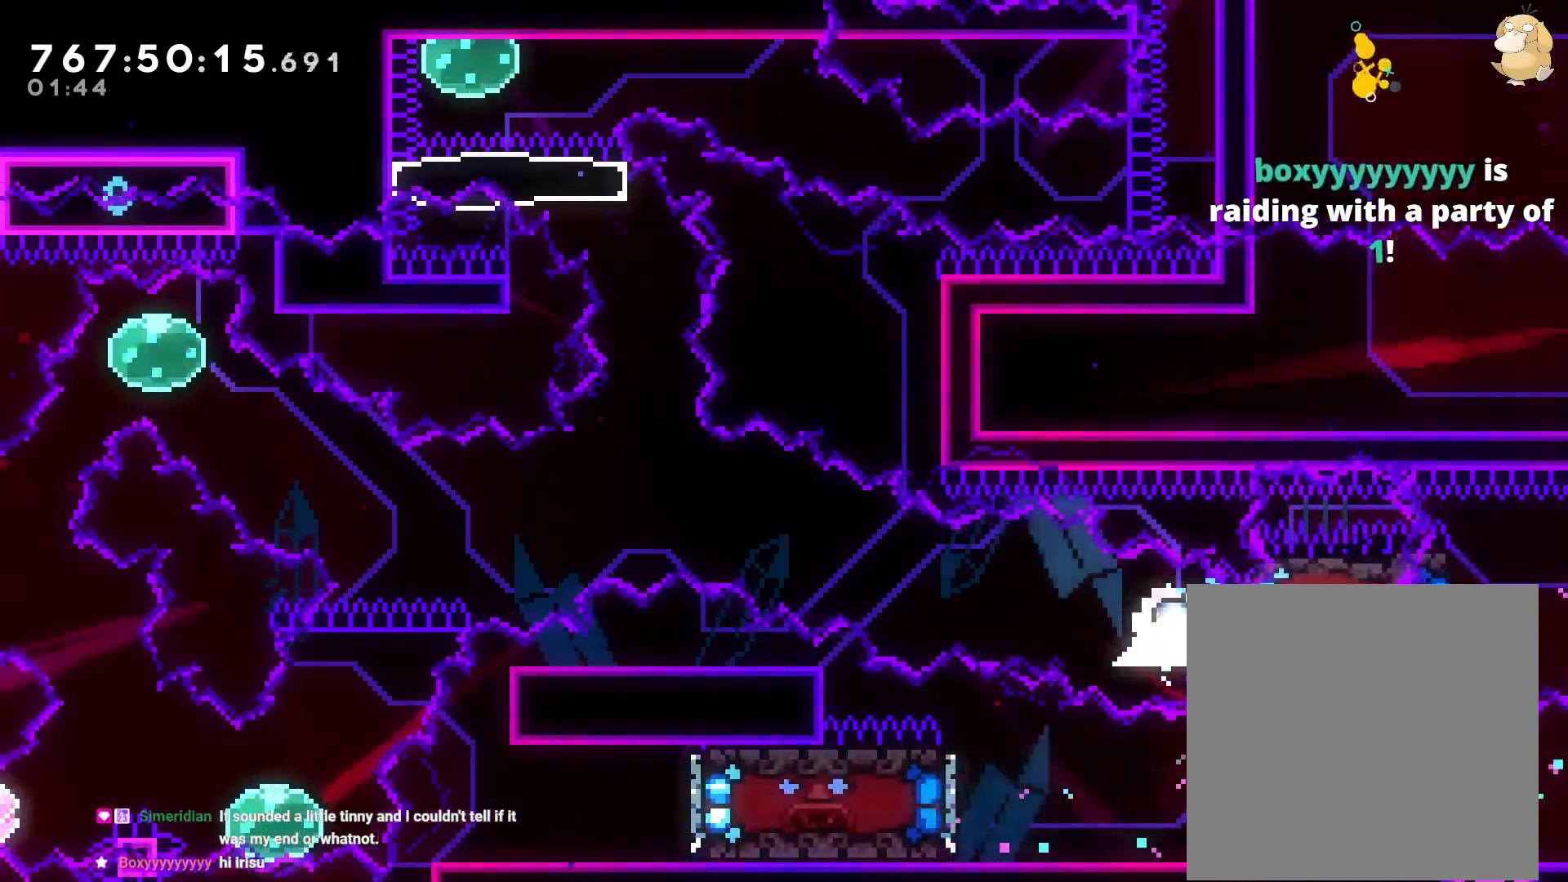
{"buttons": ["B", "DPAD_UP", "DPAD_LEFT"], "left_stick": "center", "right_stick": "center", "events": [[17, "B", "down"], [133, "DPAD_UP", "down"]]}
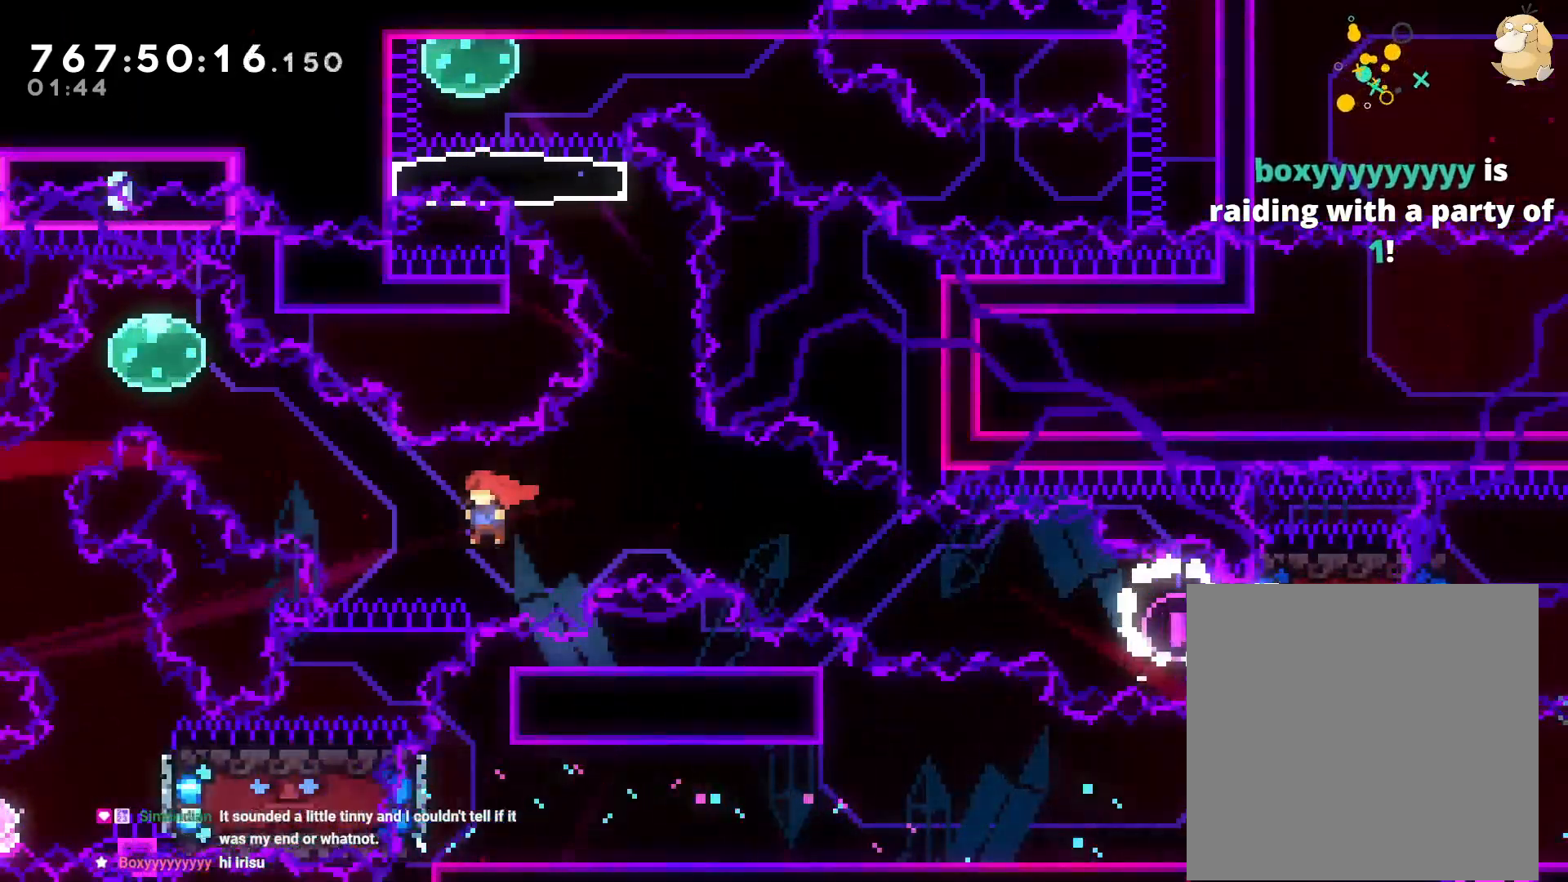
{"buttons": ["Y", "DPAD_DOWN", "DPAD_LEFT"], "left_stick": "center", "right_stick": "center", "events": [[67, "Y", "down"], [183, "B", "up"], [300, "DPAD_UP", "up"], [317, "Y", "up"], [367, "DPAD_LEFT", "up"], [400, "DPAD_DOWN", "down"], [417, "DPAD_LEFT", "down"], [417, "Y", "down"]]}